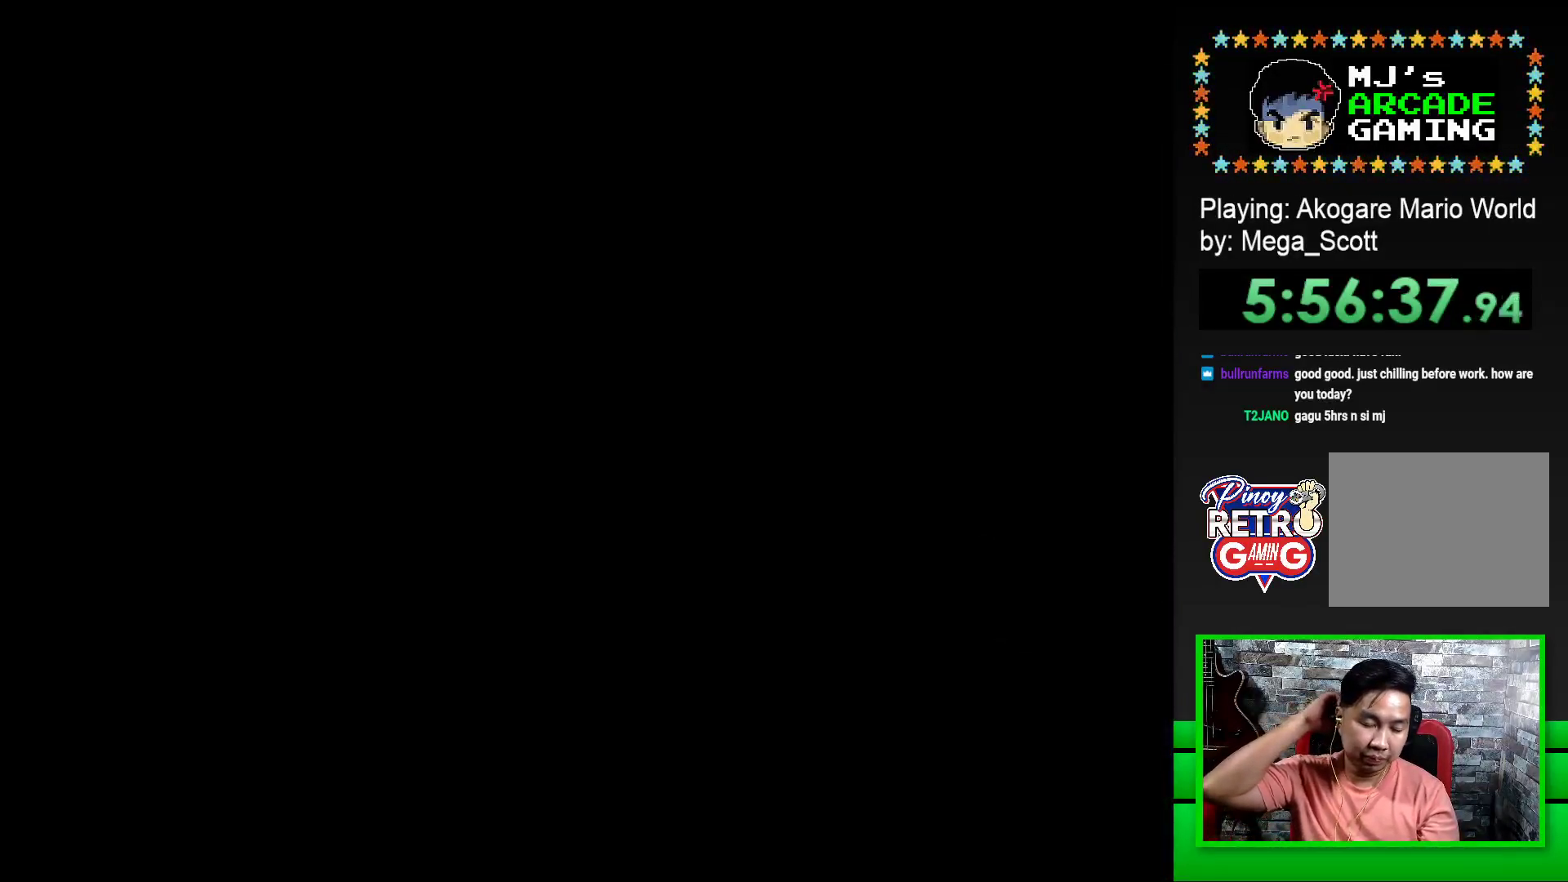
Gameplay with a controller (PlayStation layout); each line is a JSON object with the inputs held at the frame after it. "events" lists button and stick changes between this image and that frame as [ms after this image, input, new state], when the widget could be followed in between. Not read: left_stick right_stick.
{"buttons": [], "events": []}
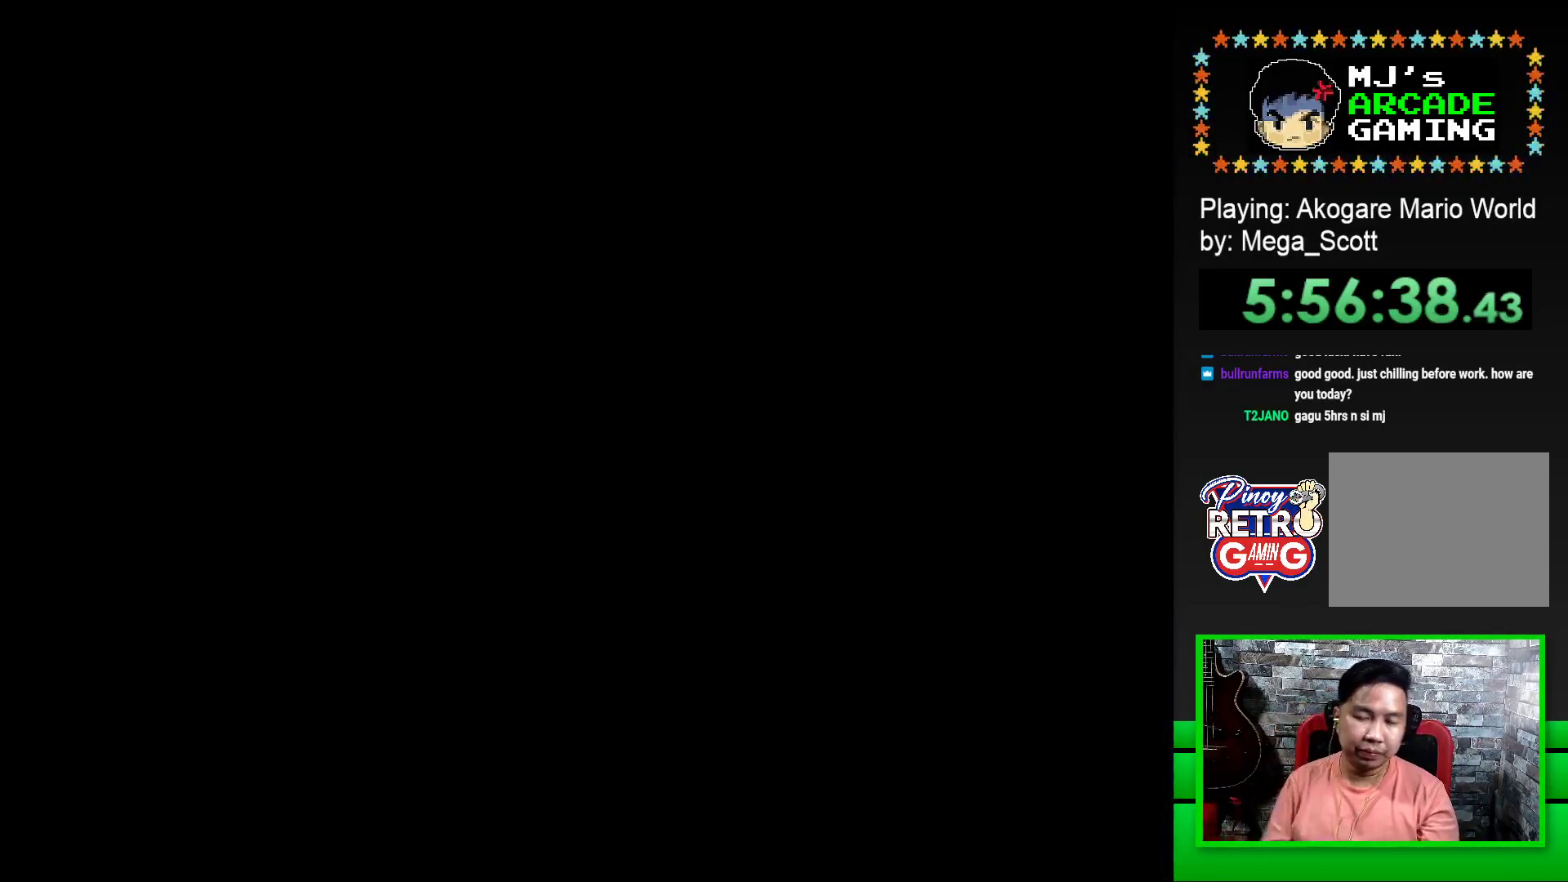
{"buttons": ["SQUARE"], "events": [[167, "SQUARE", "down"], [350, "SQUARE", "up"], [467, "SQUARE", "down"]]}
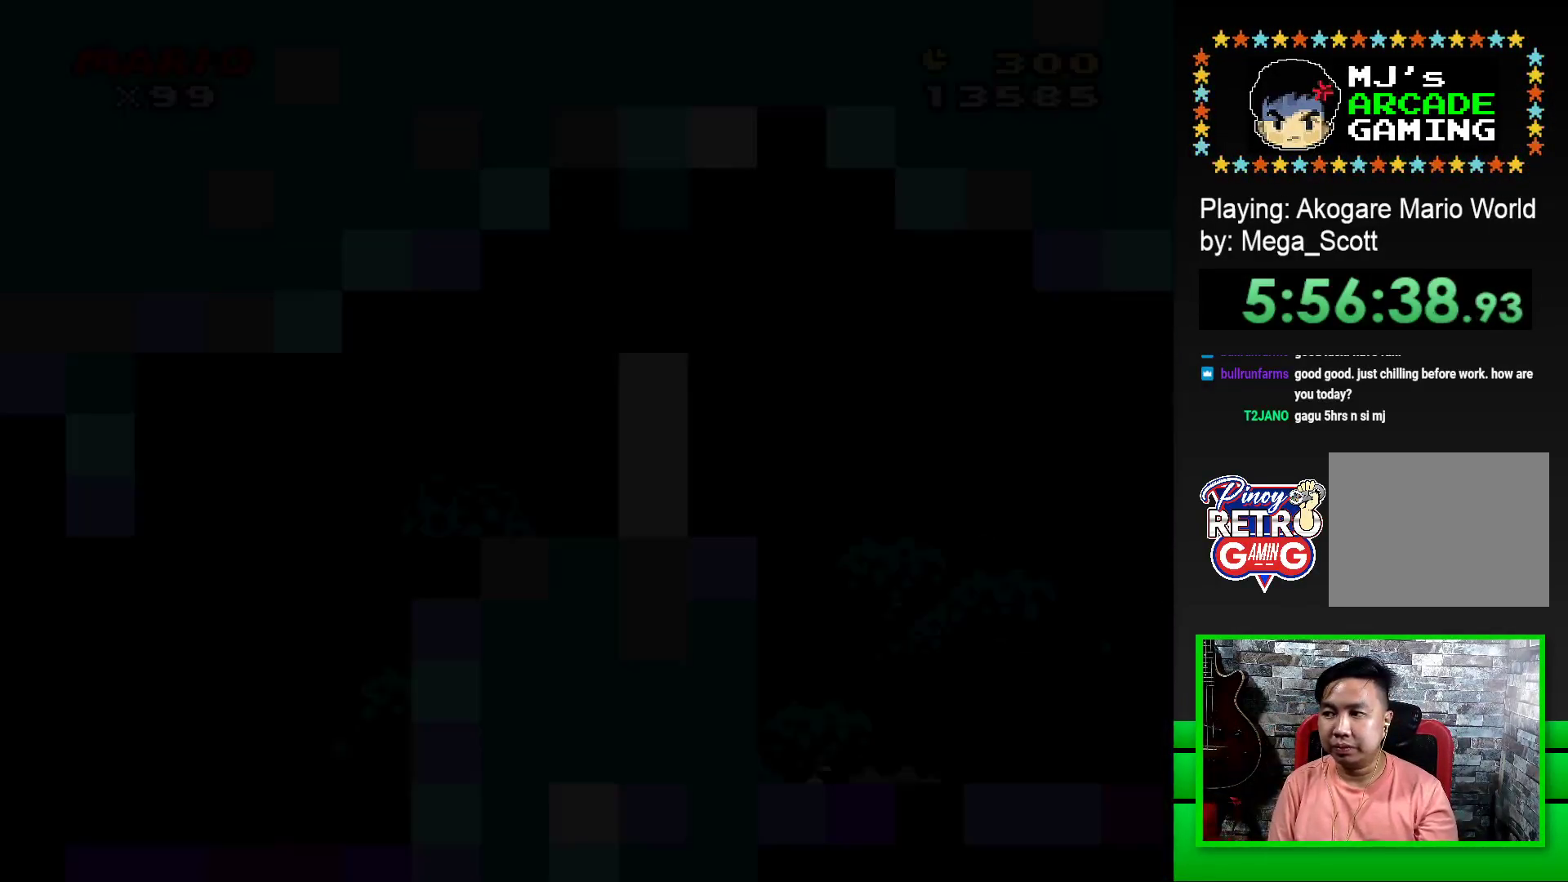
{"buttons": ["SQUARE", "DPAD_RIGHT"], "events": [[33, "DPAD_RIGHT", "down"]]}
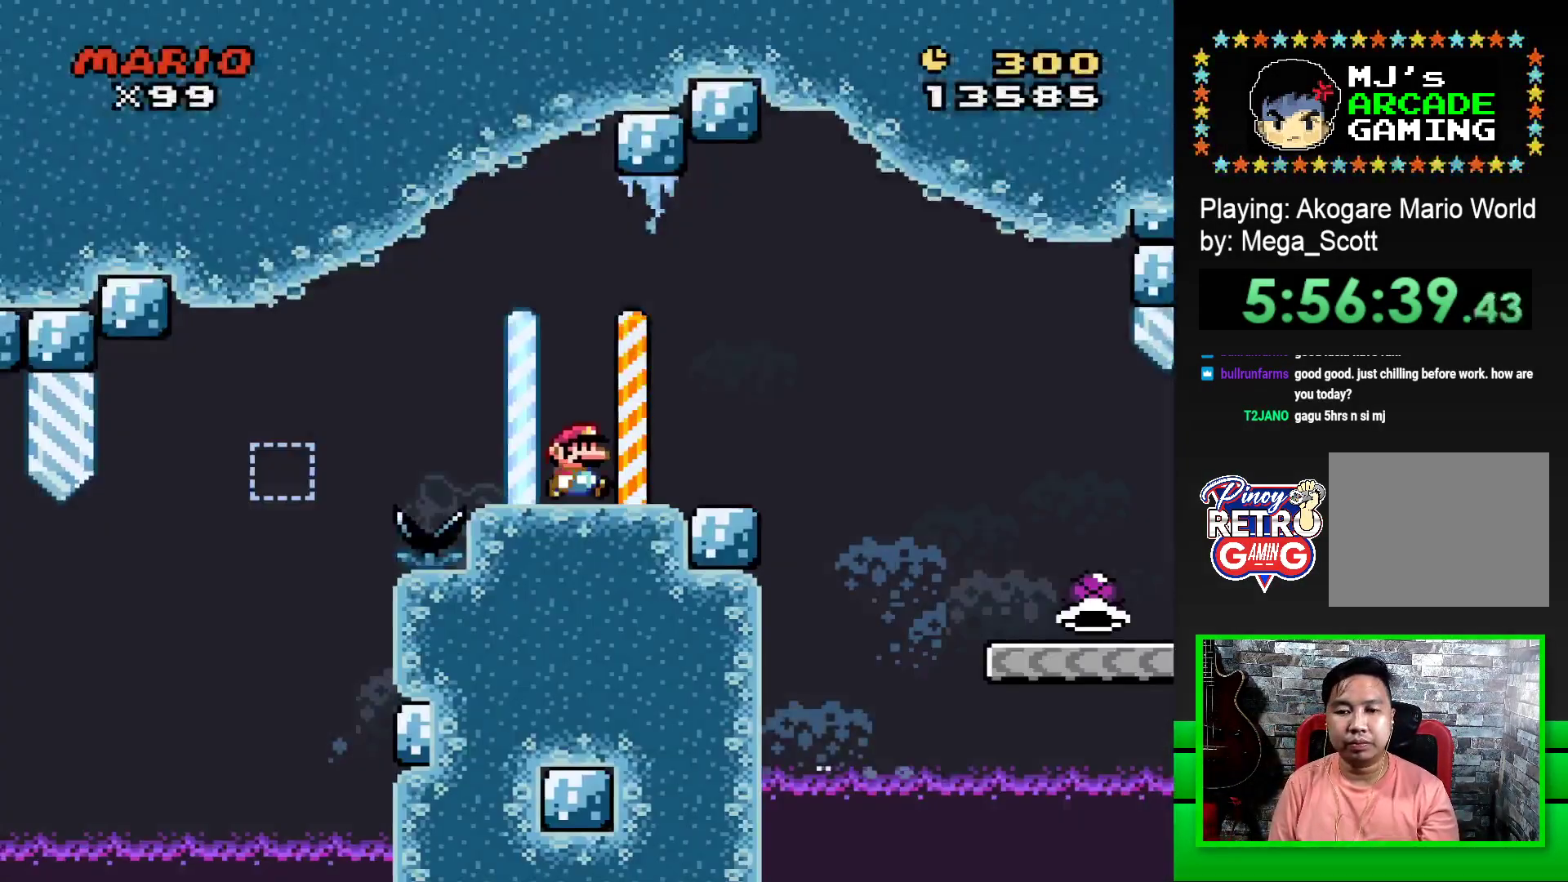
{"buttons": ["SQUARE", "DPAD_RIGHT"], "events": [[217, "CROSS", "down"], [333, "CROSS", "up"]]}
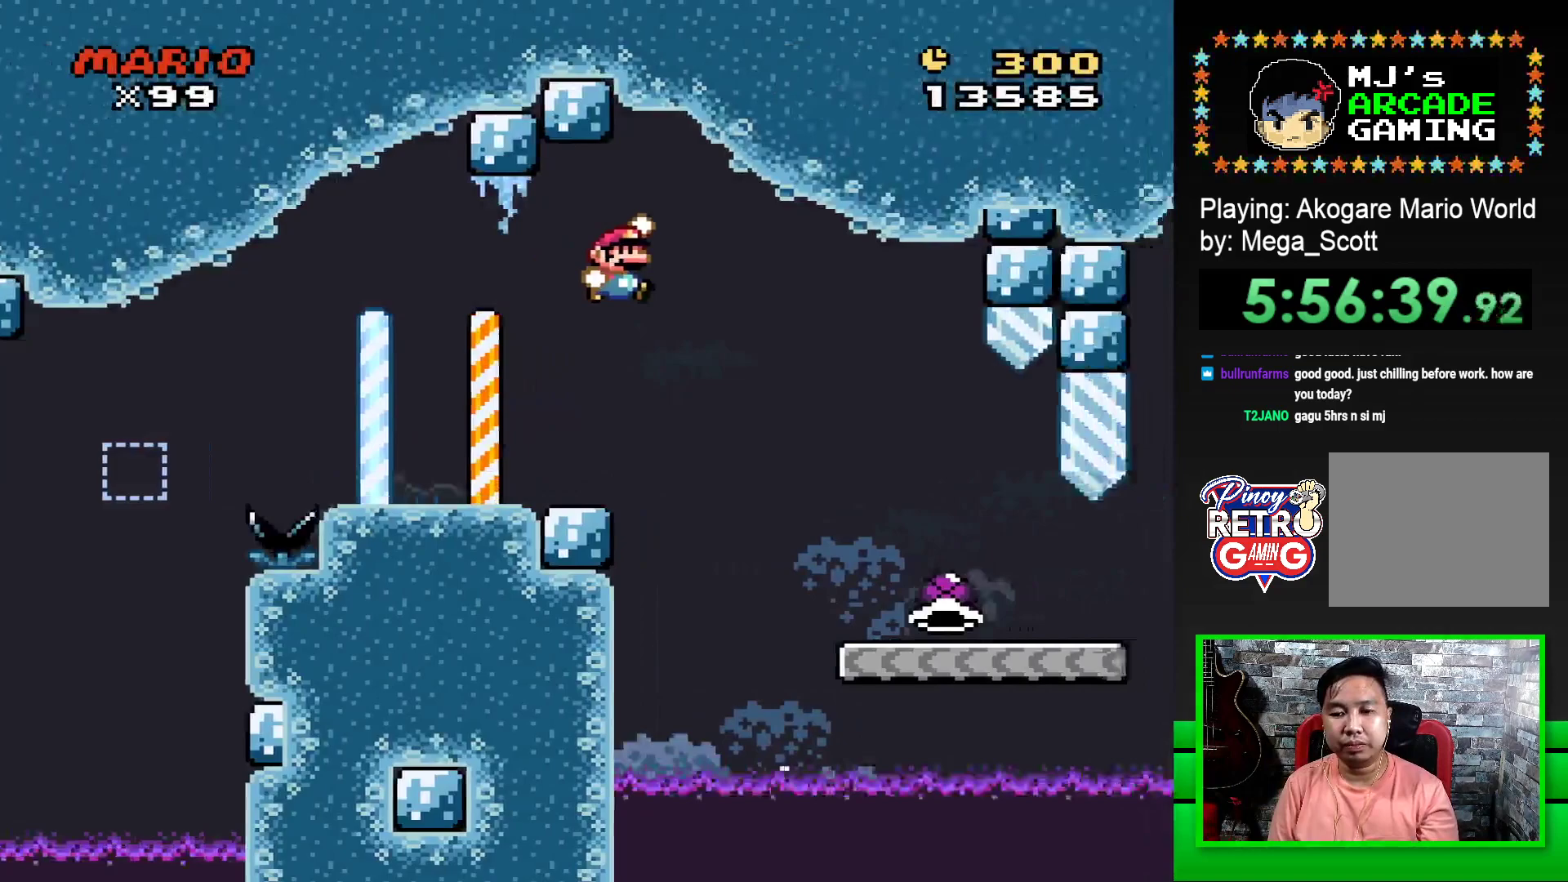
{"buttons": ["SQUARE", "DPAD_RIGHT"], "events": []}
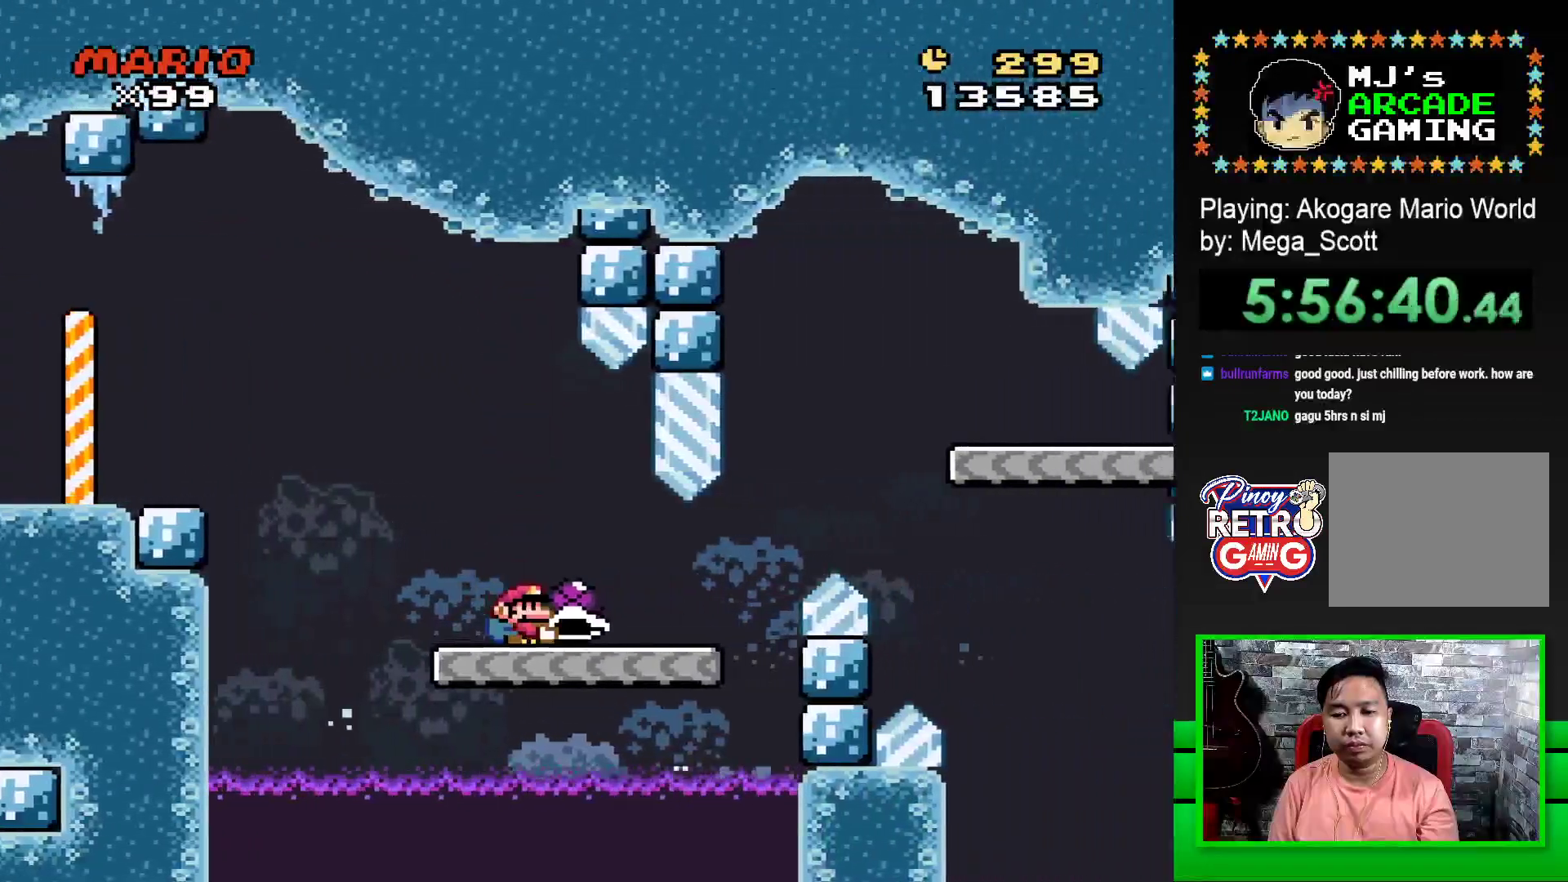
{"buttons": ["CROSS", "SQUARE", "DPAD_RIGHT"], "events": [[283, "CROSS", "down"]]}
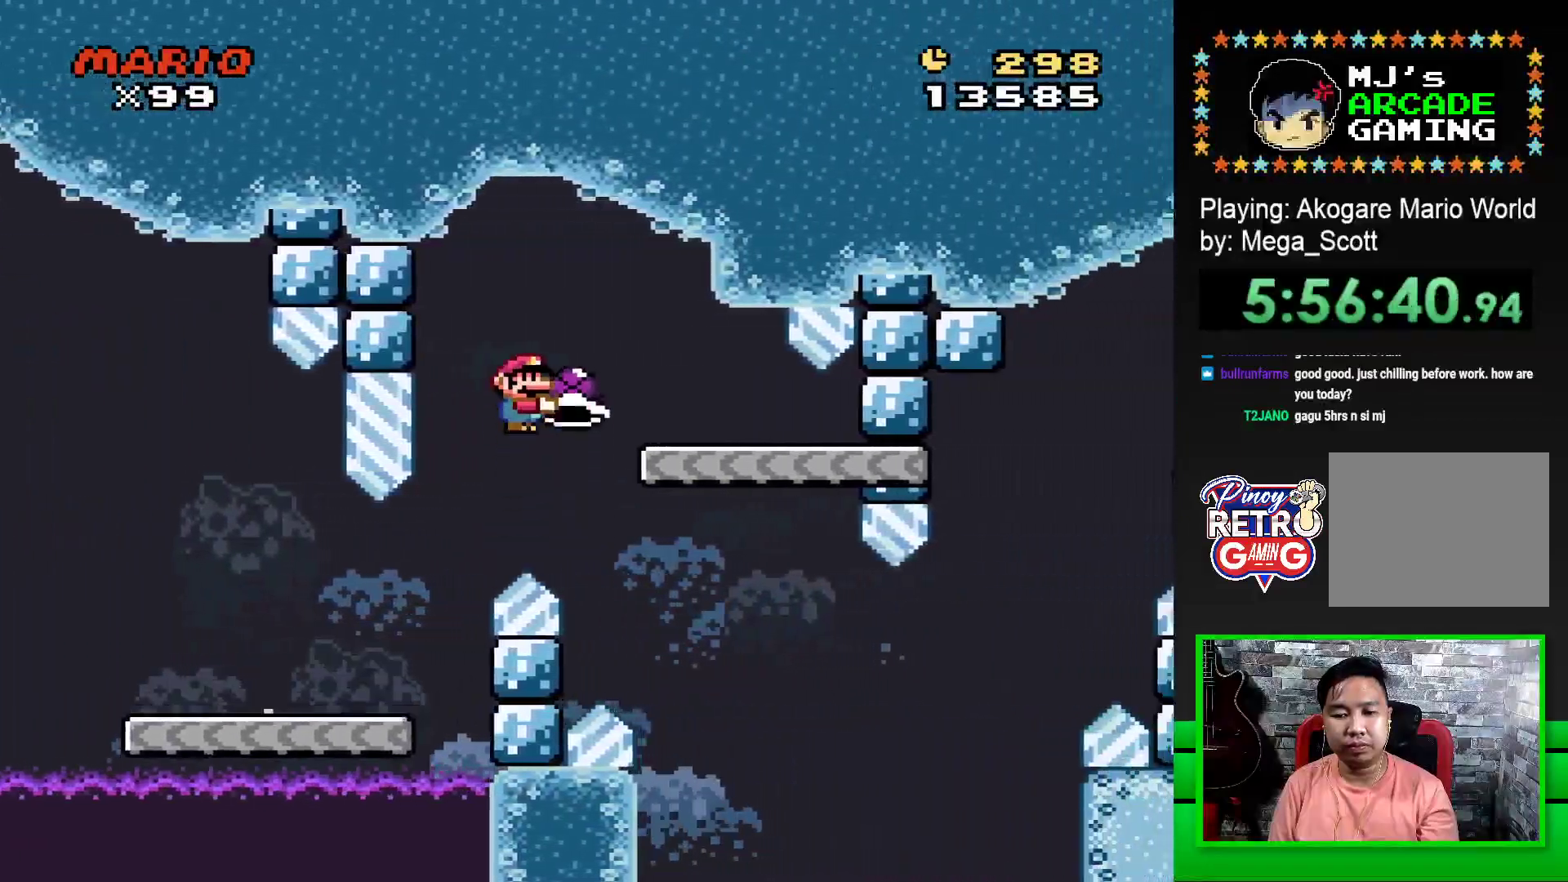
{"buttons": ["SQUARE"], "events": [[17, "DPAD_RIGHT", "up"], [33, "CROSS", "up"], [200, "DPAD_LEFT", "down"], [383, "DPAD_LEFT", "up"]]}
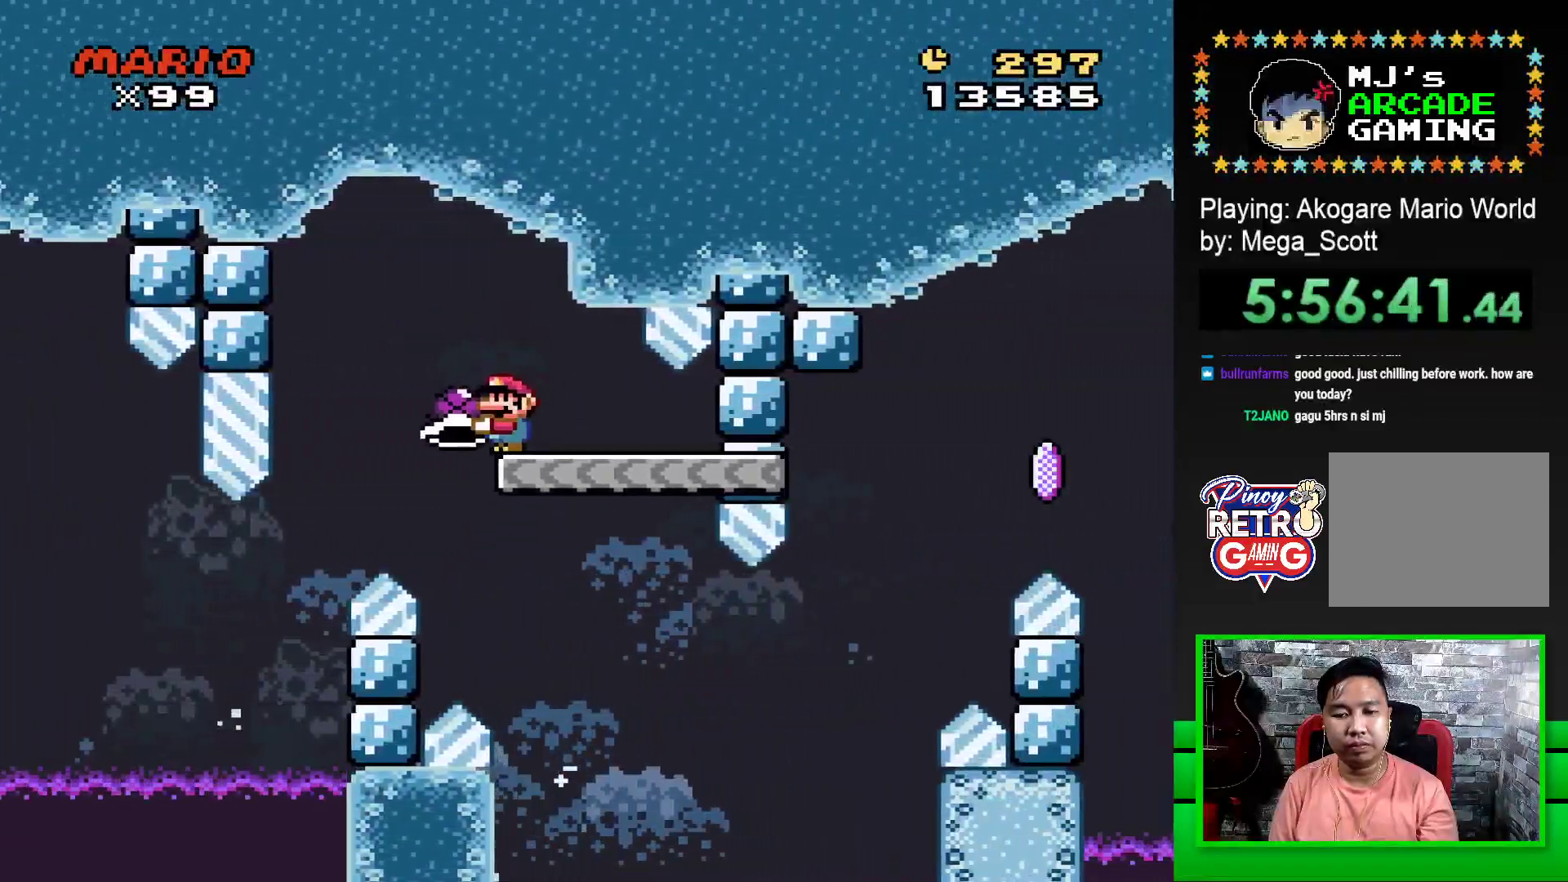
{"buttons": ["SQUARE", "DPAD_RIGHT"], "events": [[150, "DPAD_RIGHT", "down"]]}
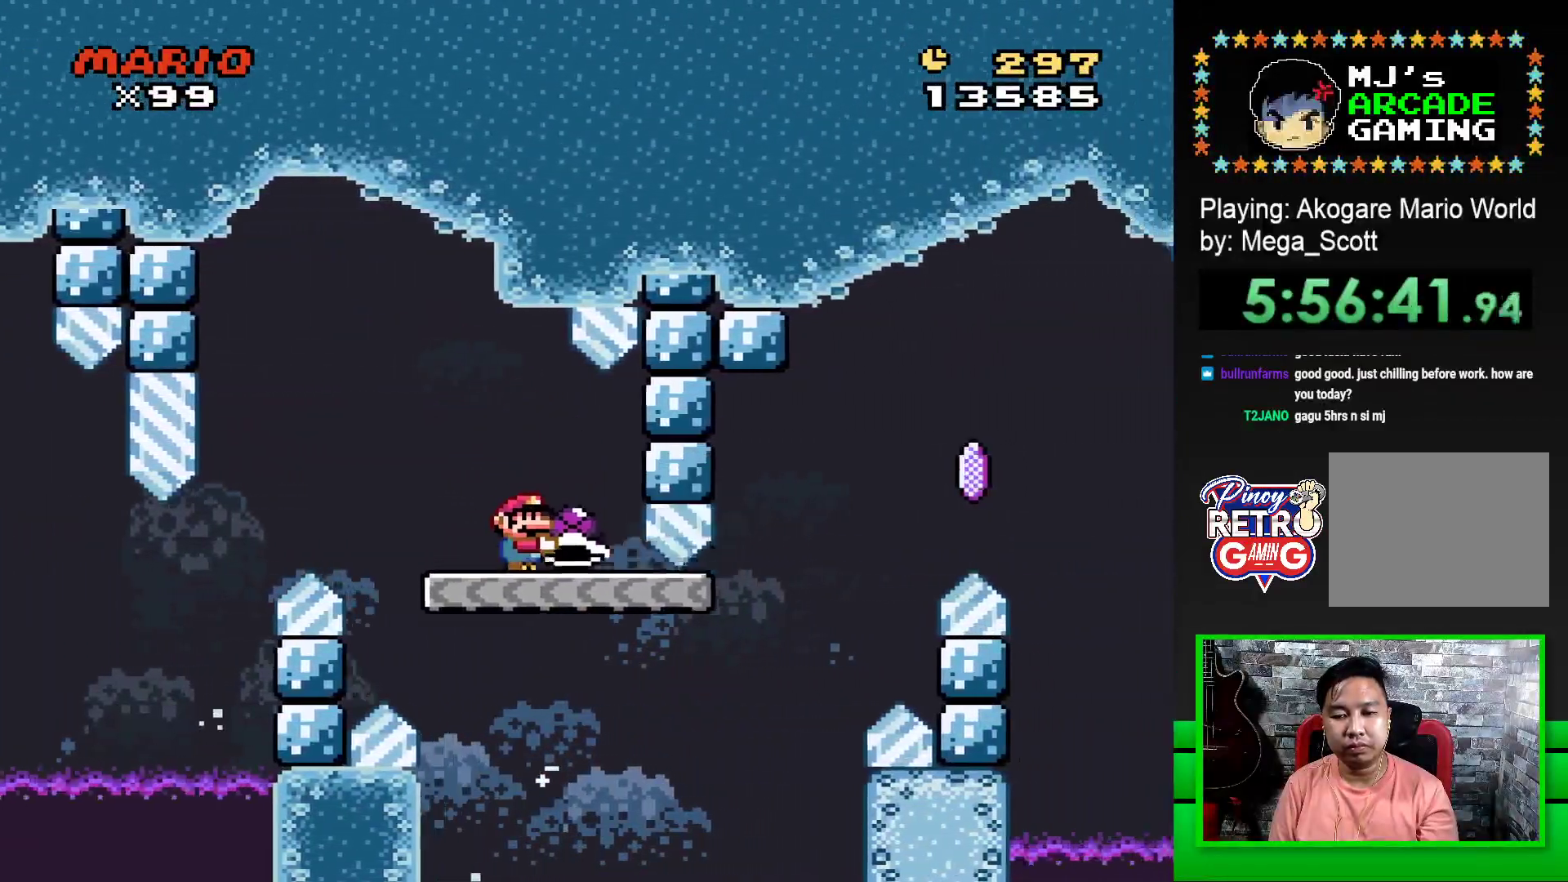
{"buttons": ["DPAD_RIGHT"], "events": [[217, "CROSS", "down"], [483, "CROSS", "up"], [500, "SQUARE", "up"]]}
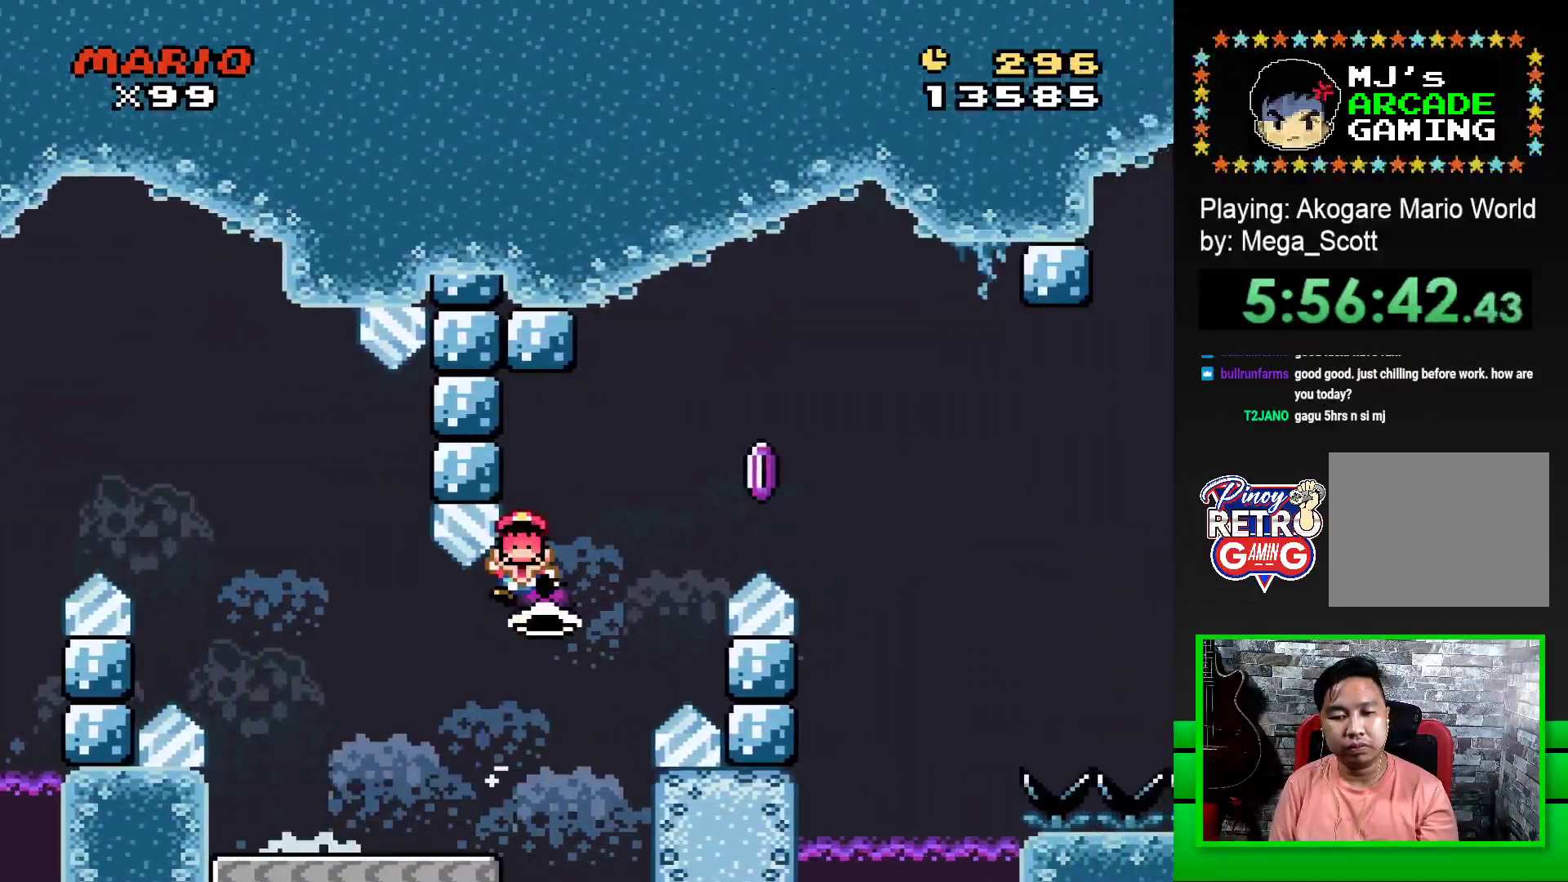
{"buttons": [], "events": [[50, "CROSS", "down"], [67, "SQUARE", "down"], [300, "DPAD_RIGHT", "up"], [317, "CROSS", "up"], [317, "SQUARE", "up"], [450, "CROSS", "down"], [500, "CROSS", "up"]]}
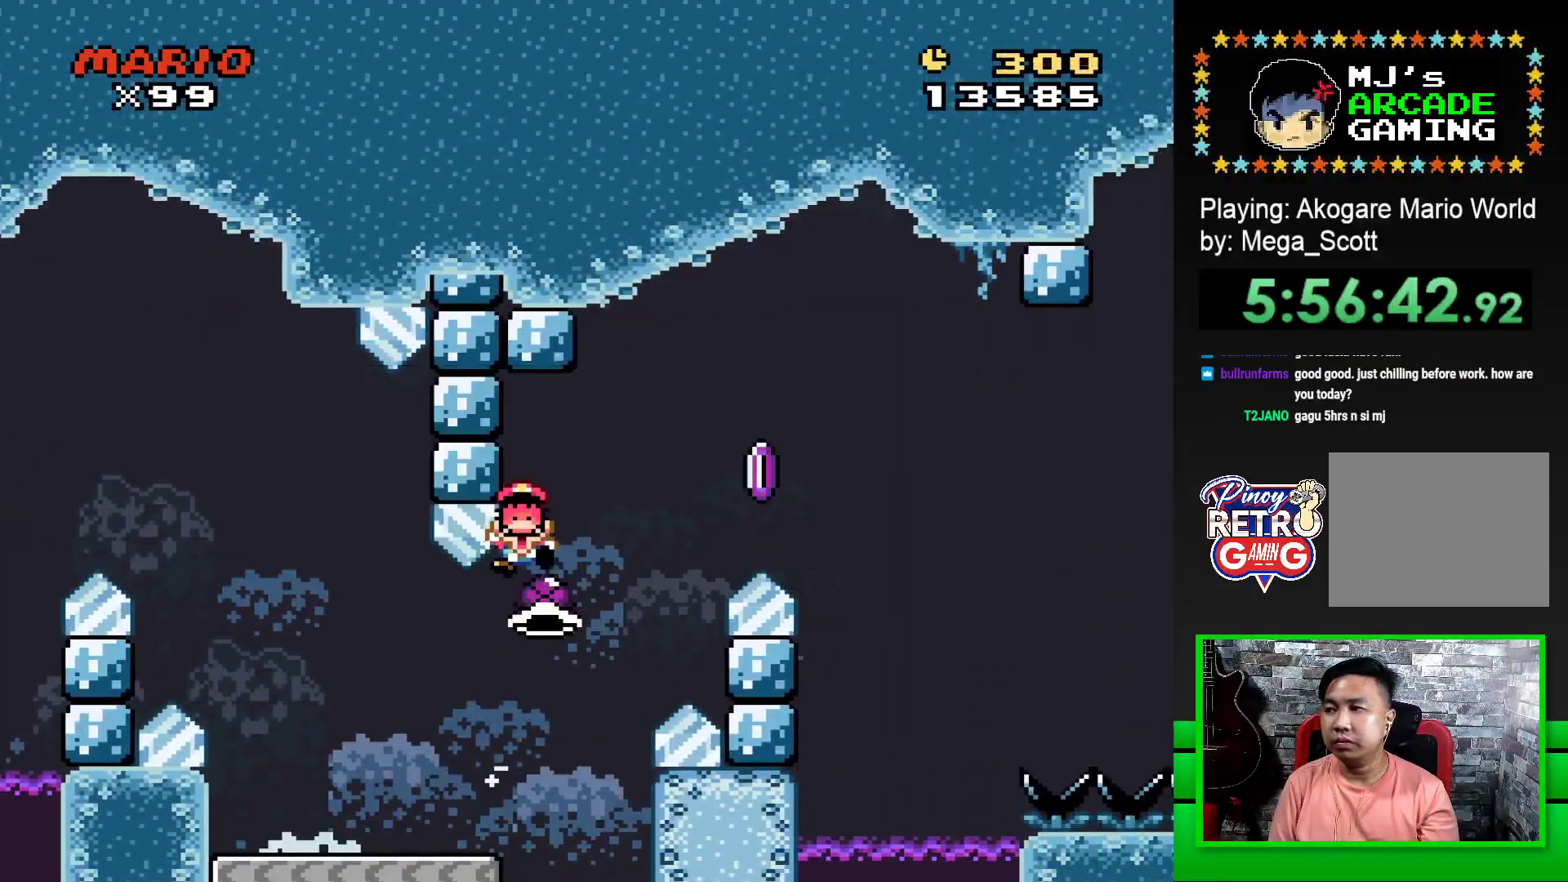
{"buttons": [], "events": [[67, "DPAD_LEFT", "down"], [83, "CROSS", "down"], [117, "DPAD_LEFT", "up"], [150, "CROSS", "up"]]}
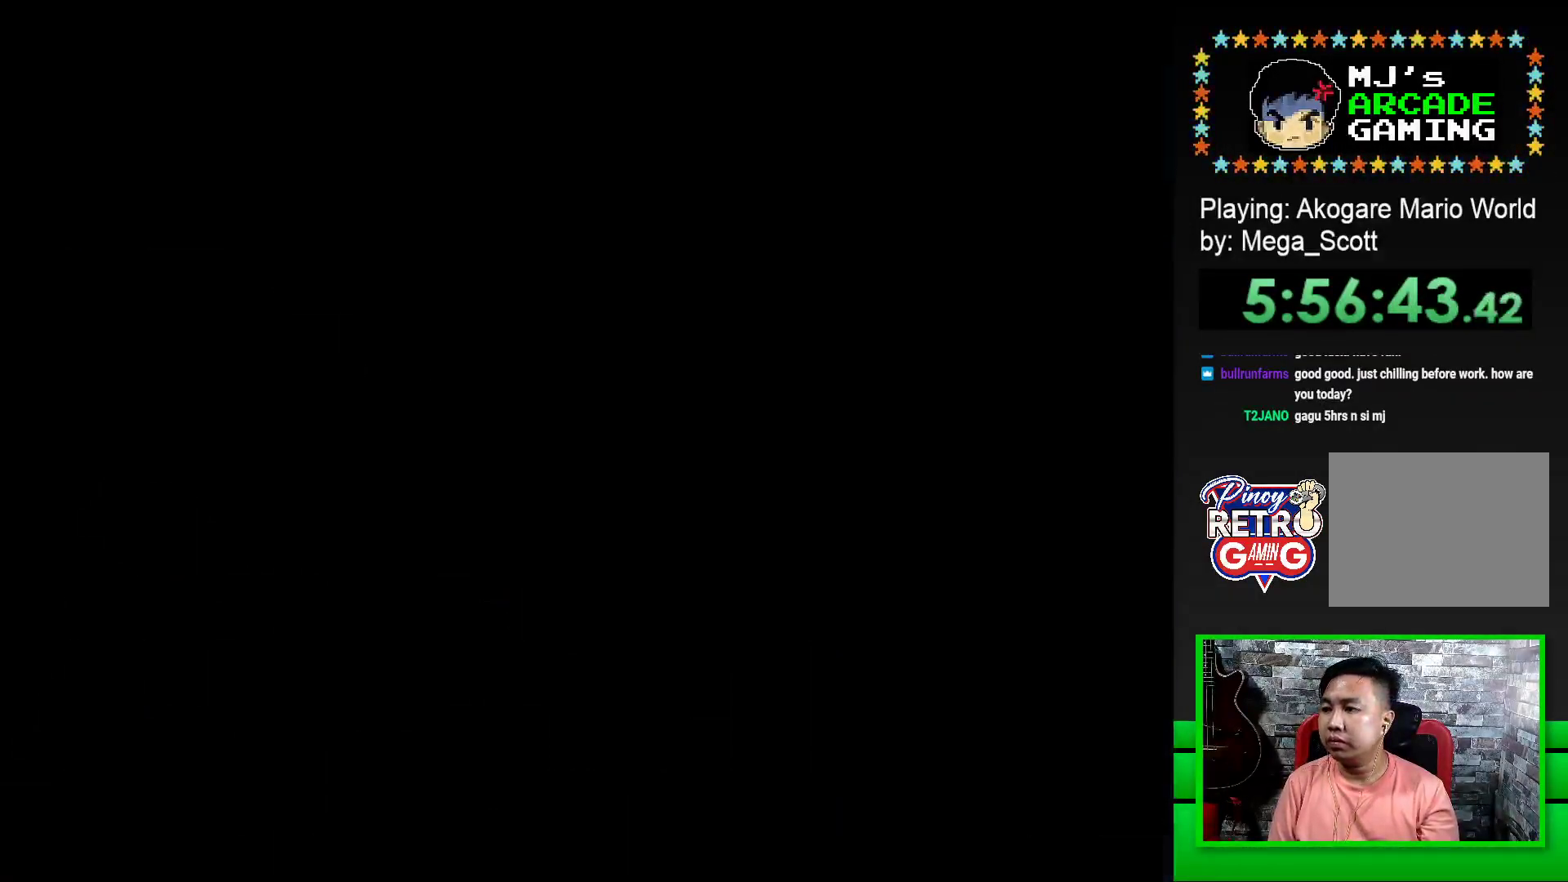
{"buttons": [], "events": []}
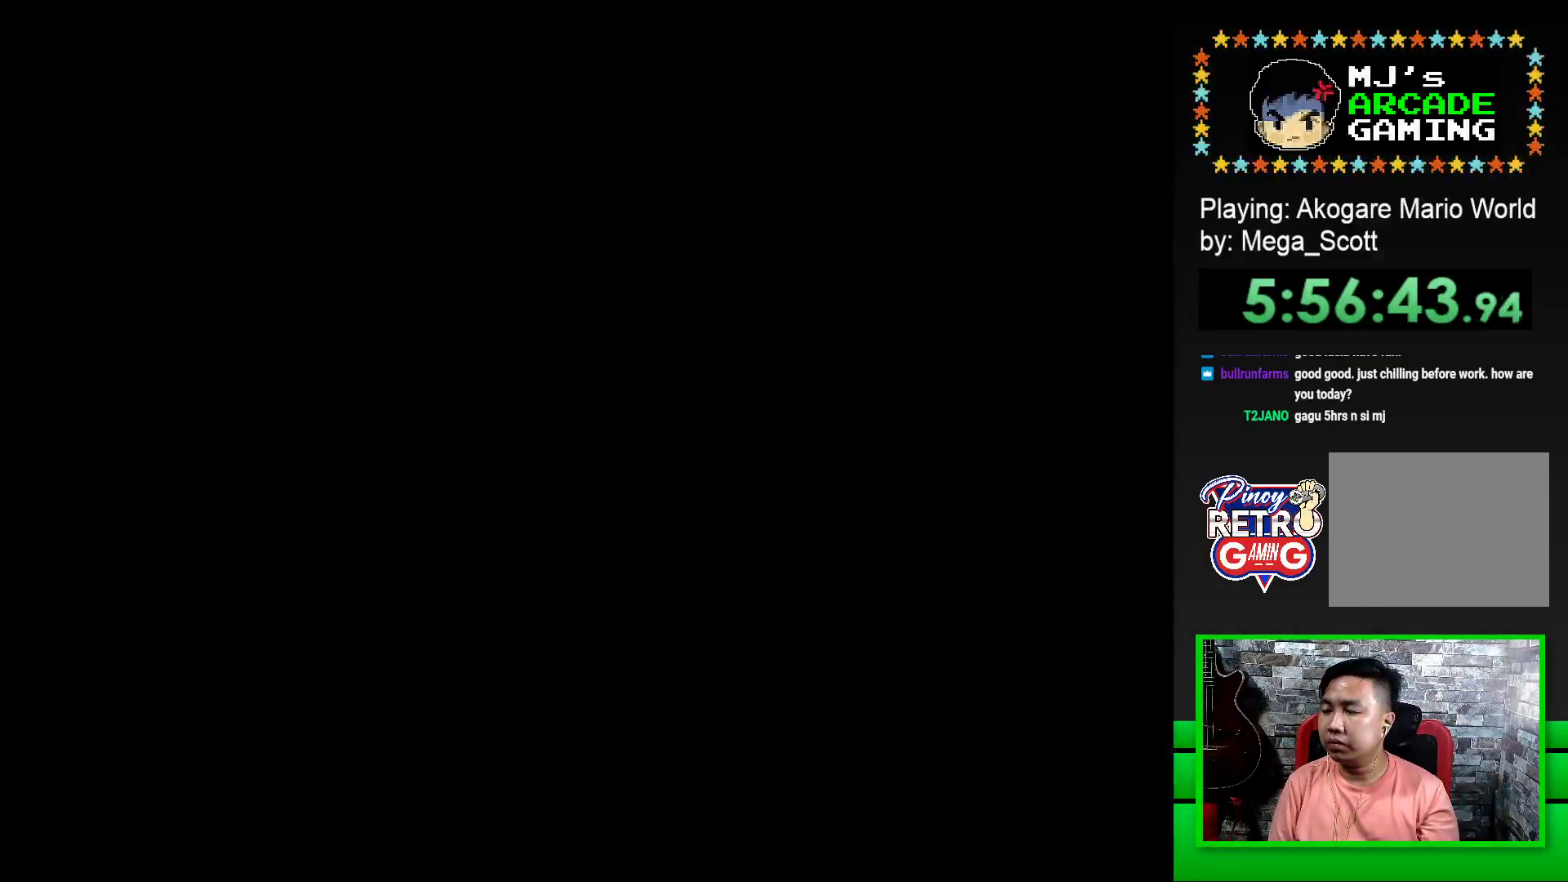
{"buttons": [], "events": [[417, "CROSS", "down"], [483, "CROSS", "up"]]}
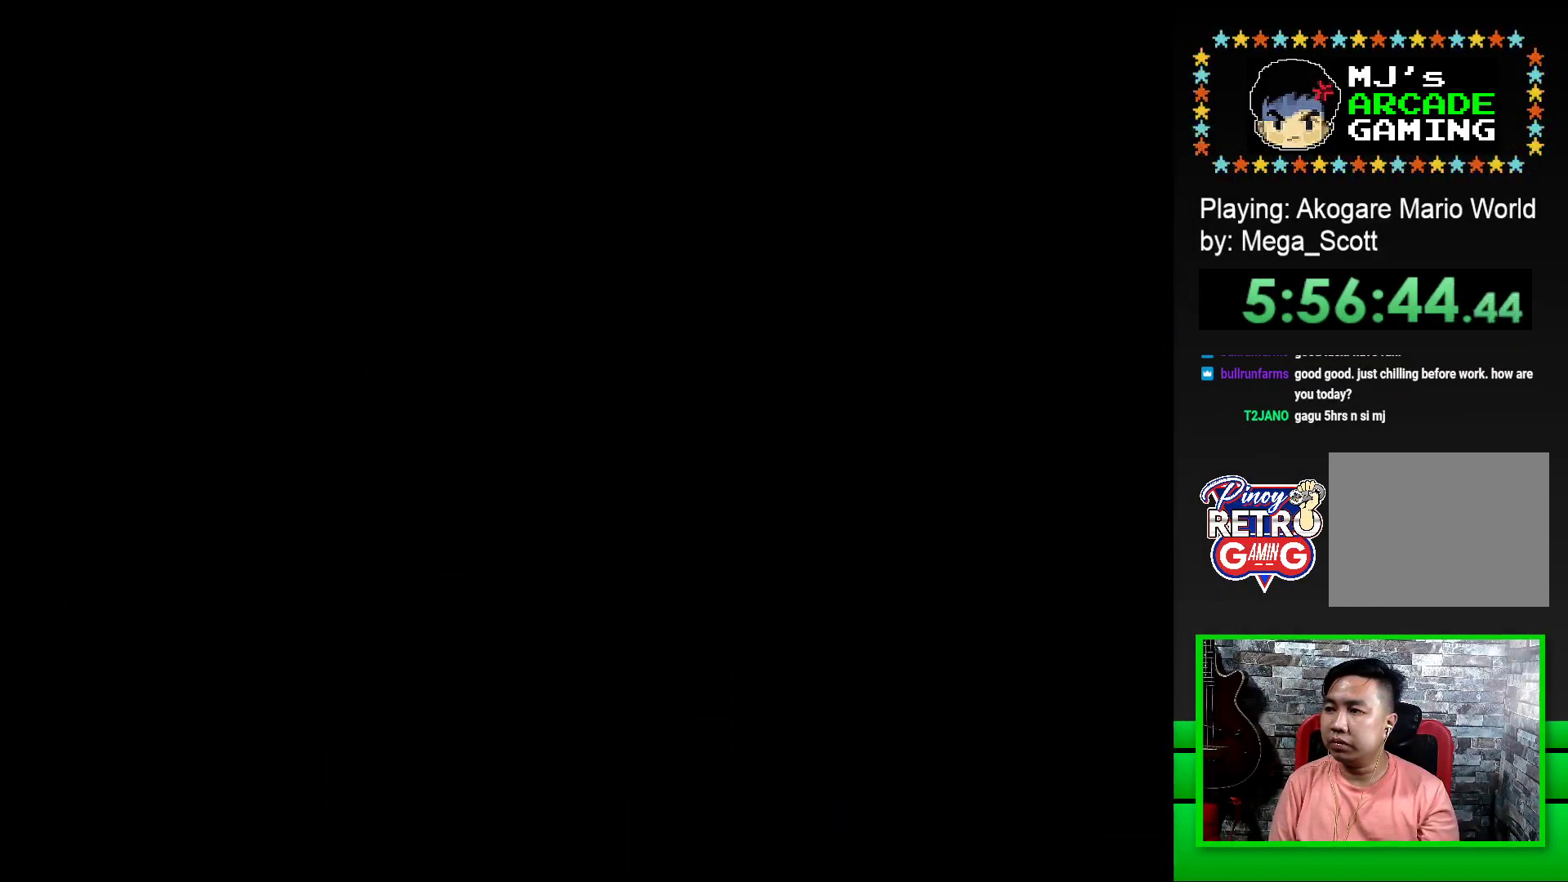
{"buttons": ["SQUARE", "DPAD_RIGHT"], "events": [[83, "CROSS", "down"], [117, "CROSS", "up"], [283, "SQUARE", "down"], [483, "DPAD_RIGHT", "down"]]}
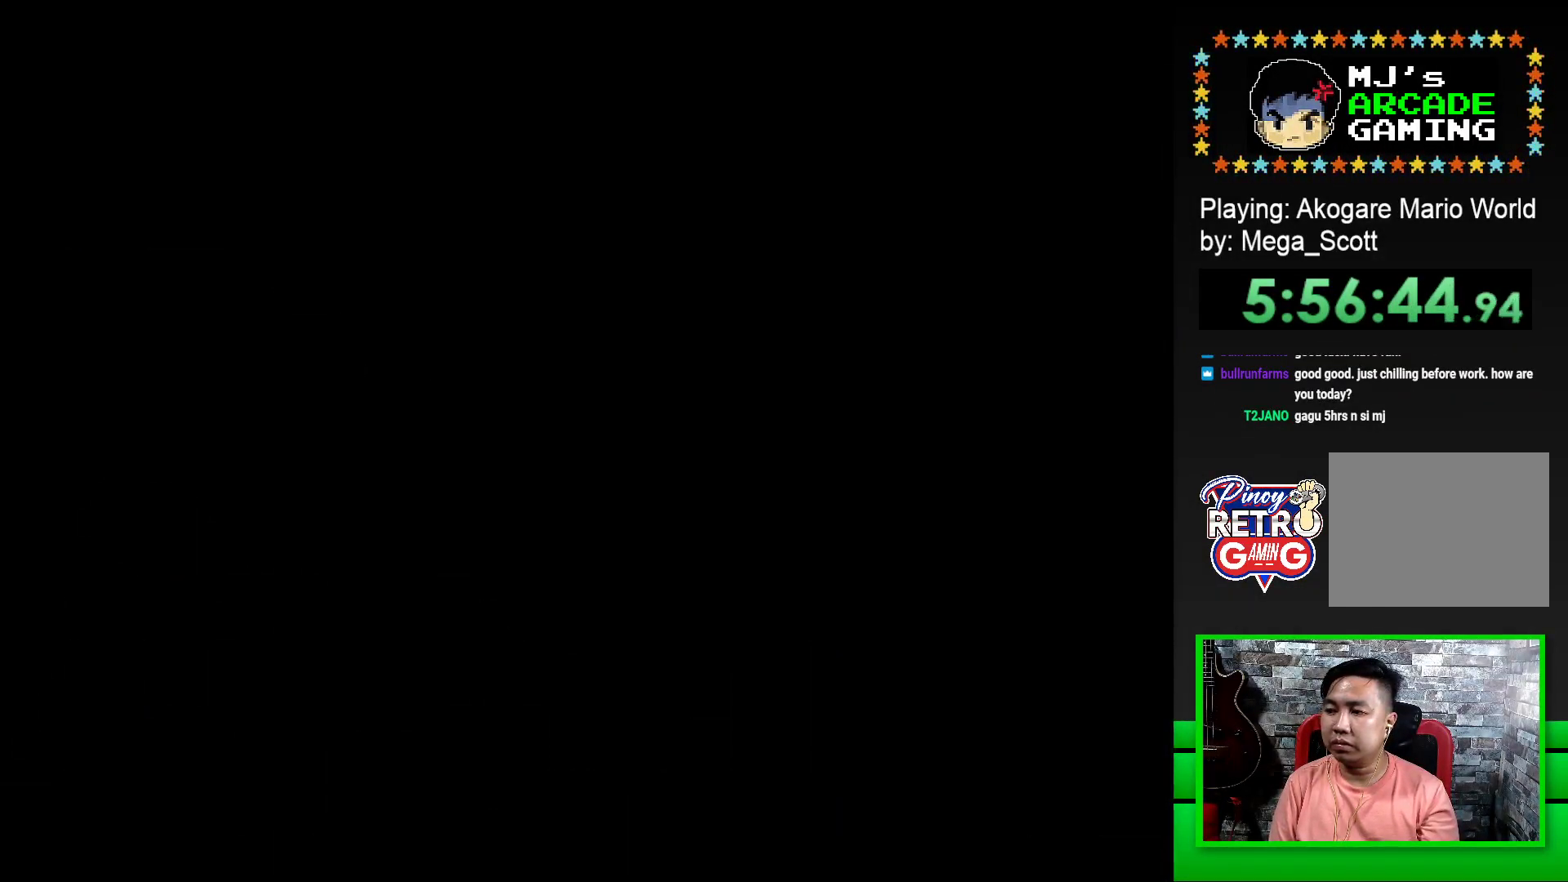
{"buttons": ["SQUARE", "DPAD_RIGHT"], "events": []}
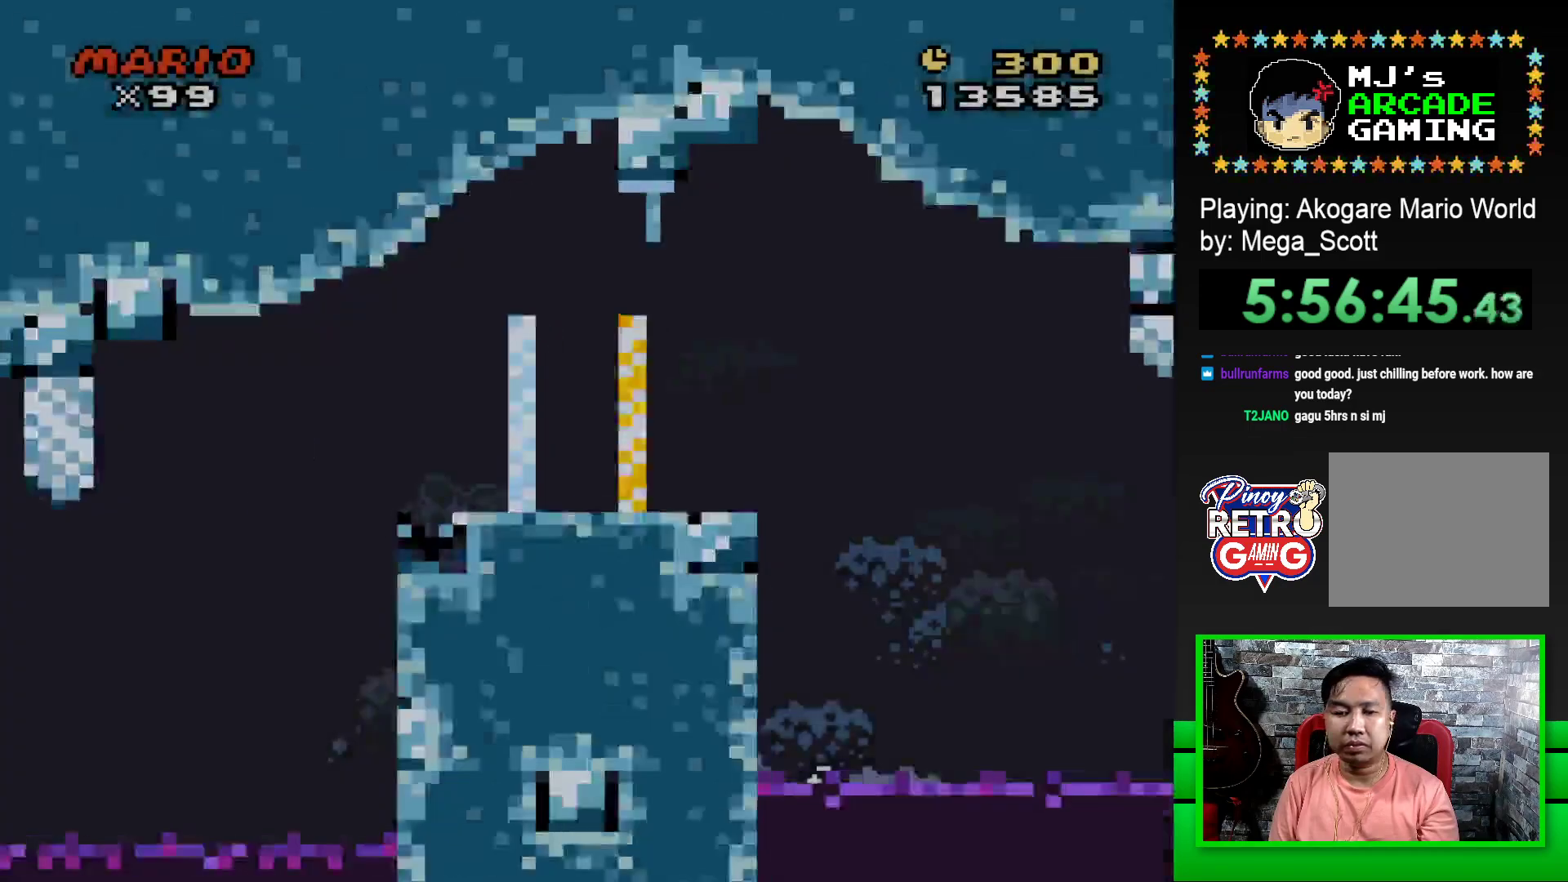
{"buttons": ["SQUARE", "DPAD_RIGHT"], "events": [[333, "CROSS", "down"], [450, "CROSS", "up"]]}
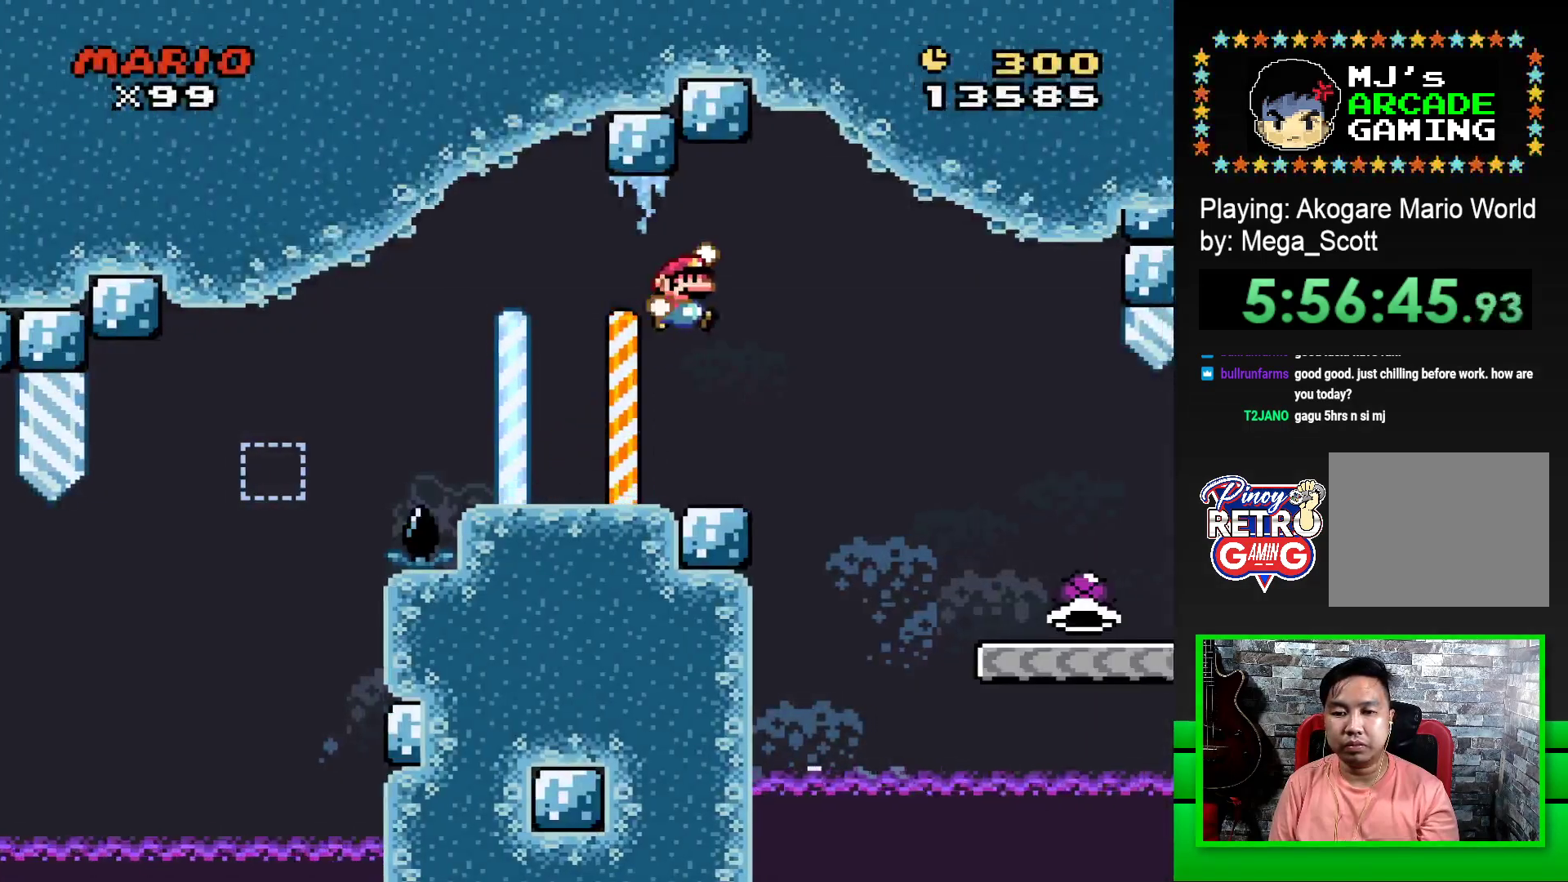
{"buttons": ["SQUARE", "DPAD_RIGHT"], "events": []}
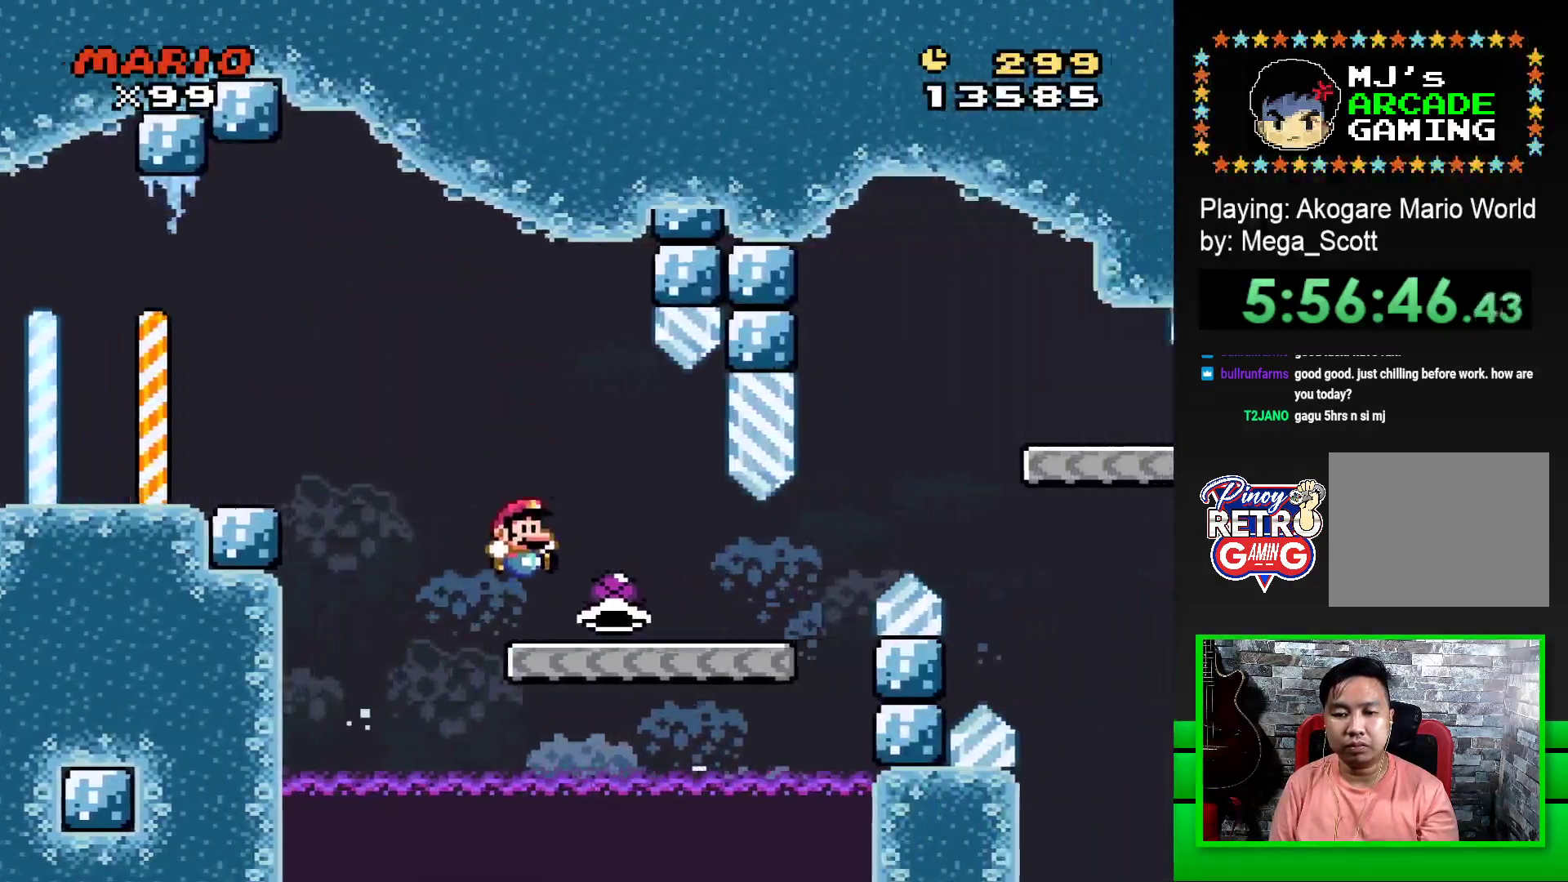
{"buttons": ["CROSS", "SQUARE", "DPAD_RIGHT"], "events": [[400, "CROSS", "down"]]}
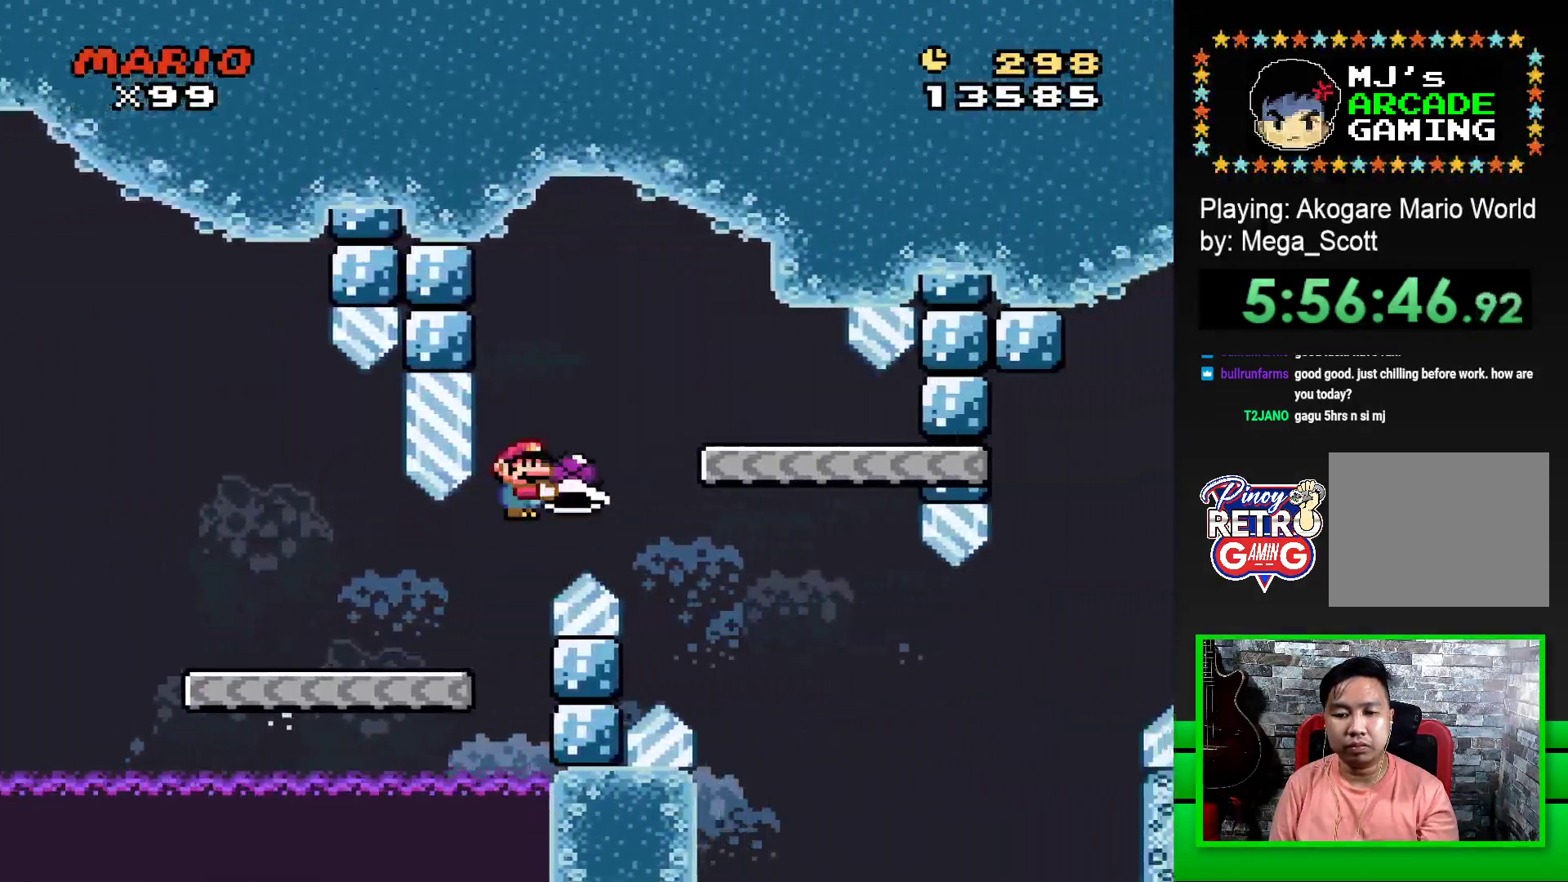
{"buttons": ["SQUARE"], "events": [[167, "DPAD_RIGHT", "up"], [183, "CROSS", "up"], [300, "DPAD_LEFT", "down"], [450, "DPAD_LEFT", "up"]]}
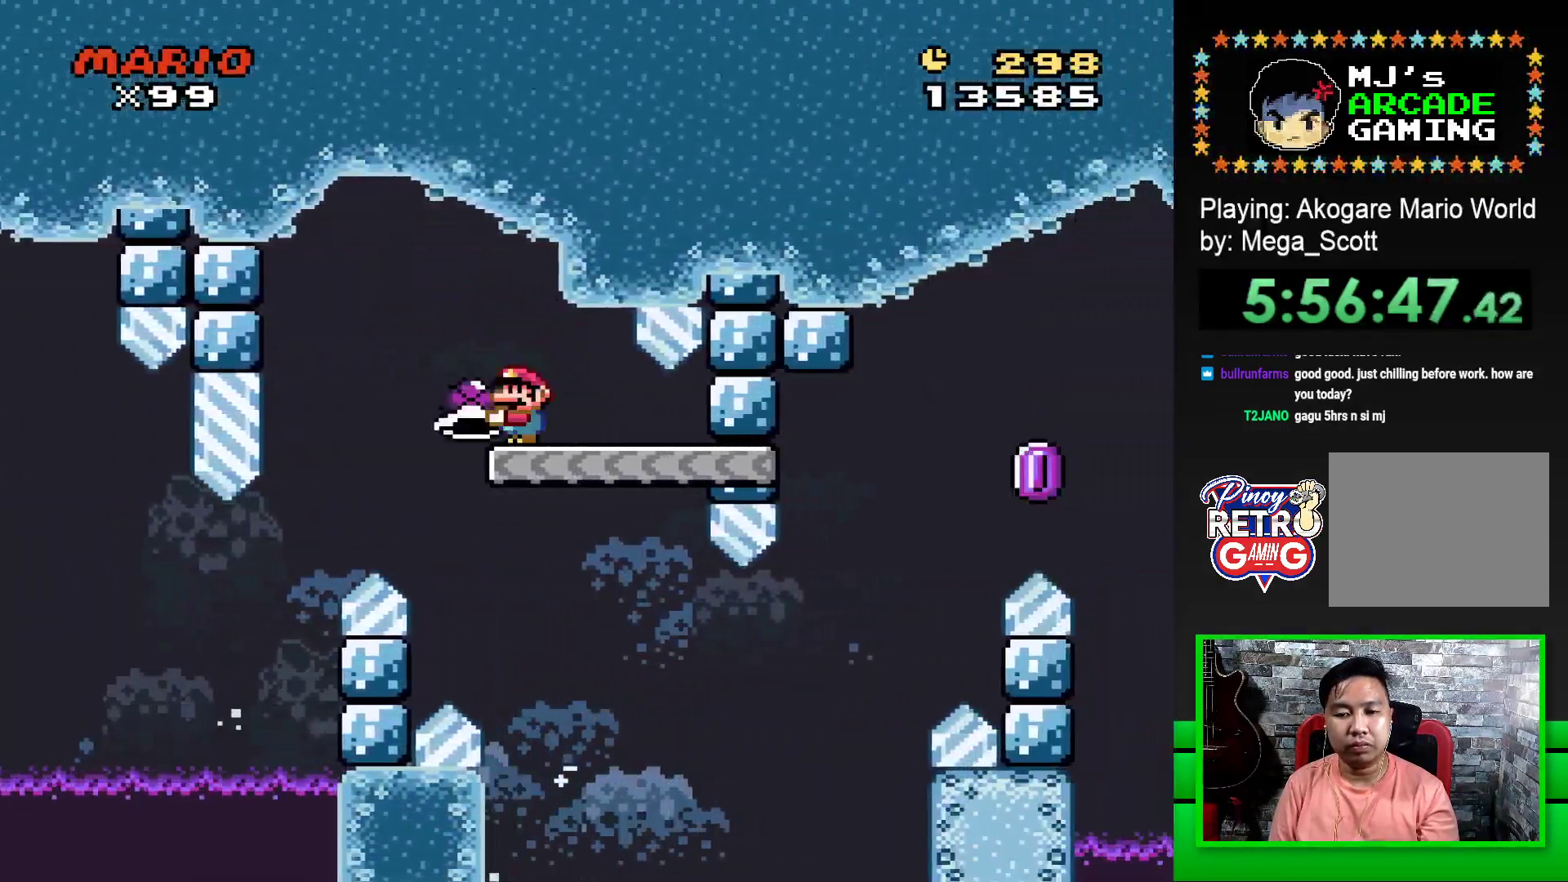
{"buttons": ["SQUARE", "DPAD_RIGHT"], "events": [[300, "DPAD_RIGHT", "down"]]}
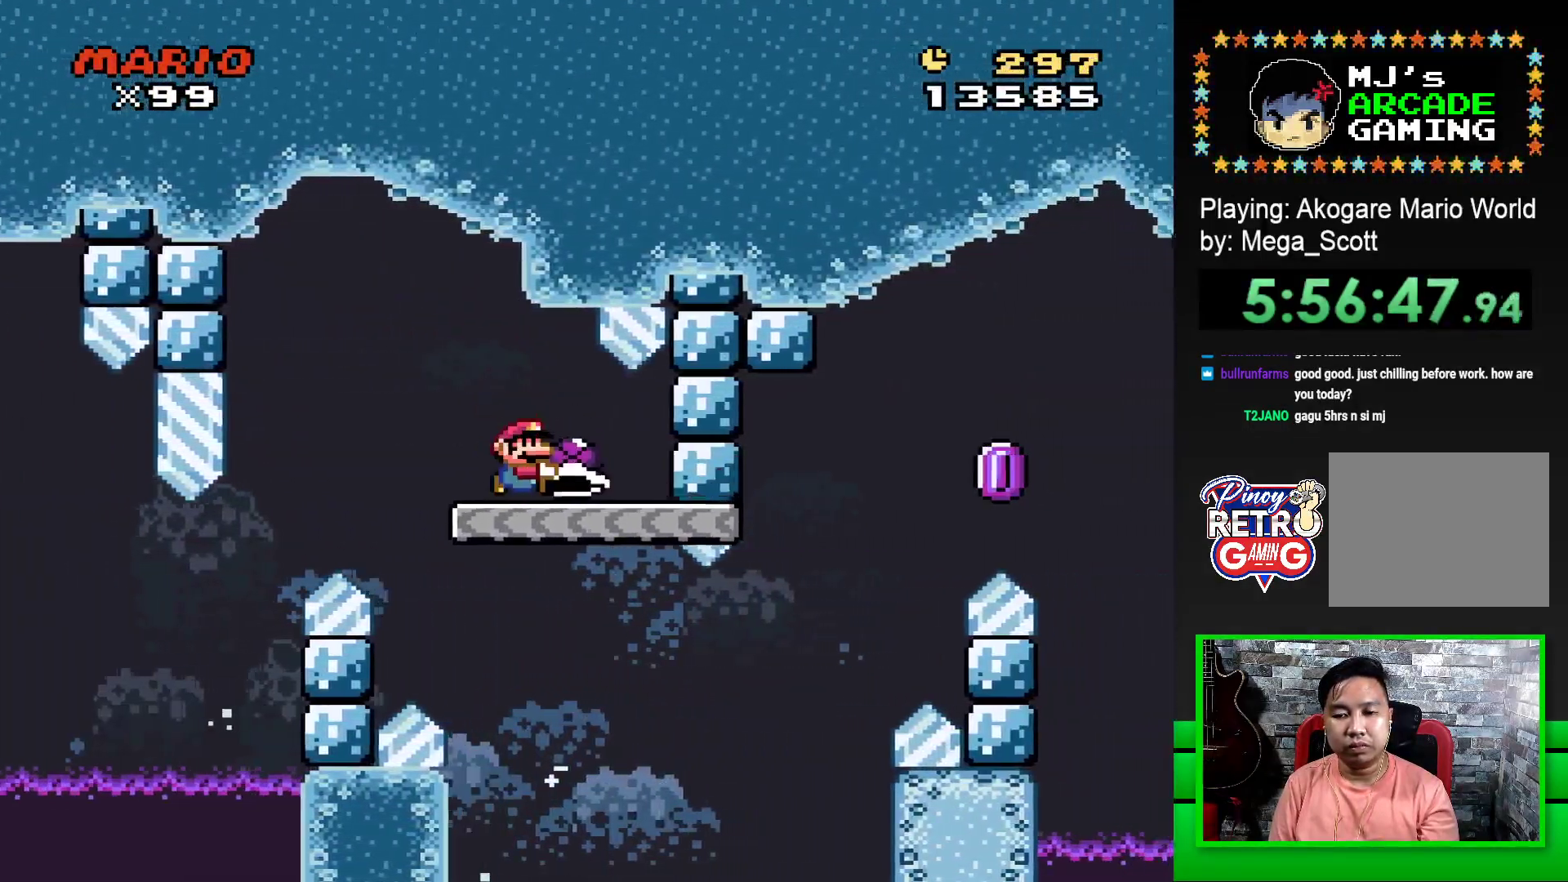
{"buttons": ["CROSS", "SQUARE", "DPAD_RIGHT"], "events": [[367, "CROSS", "down"]]}
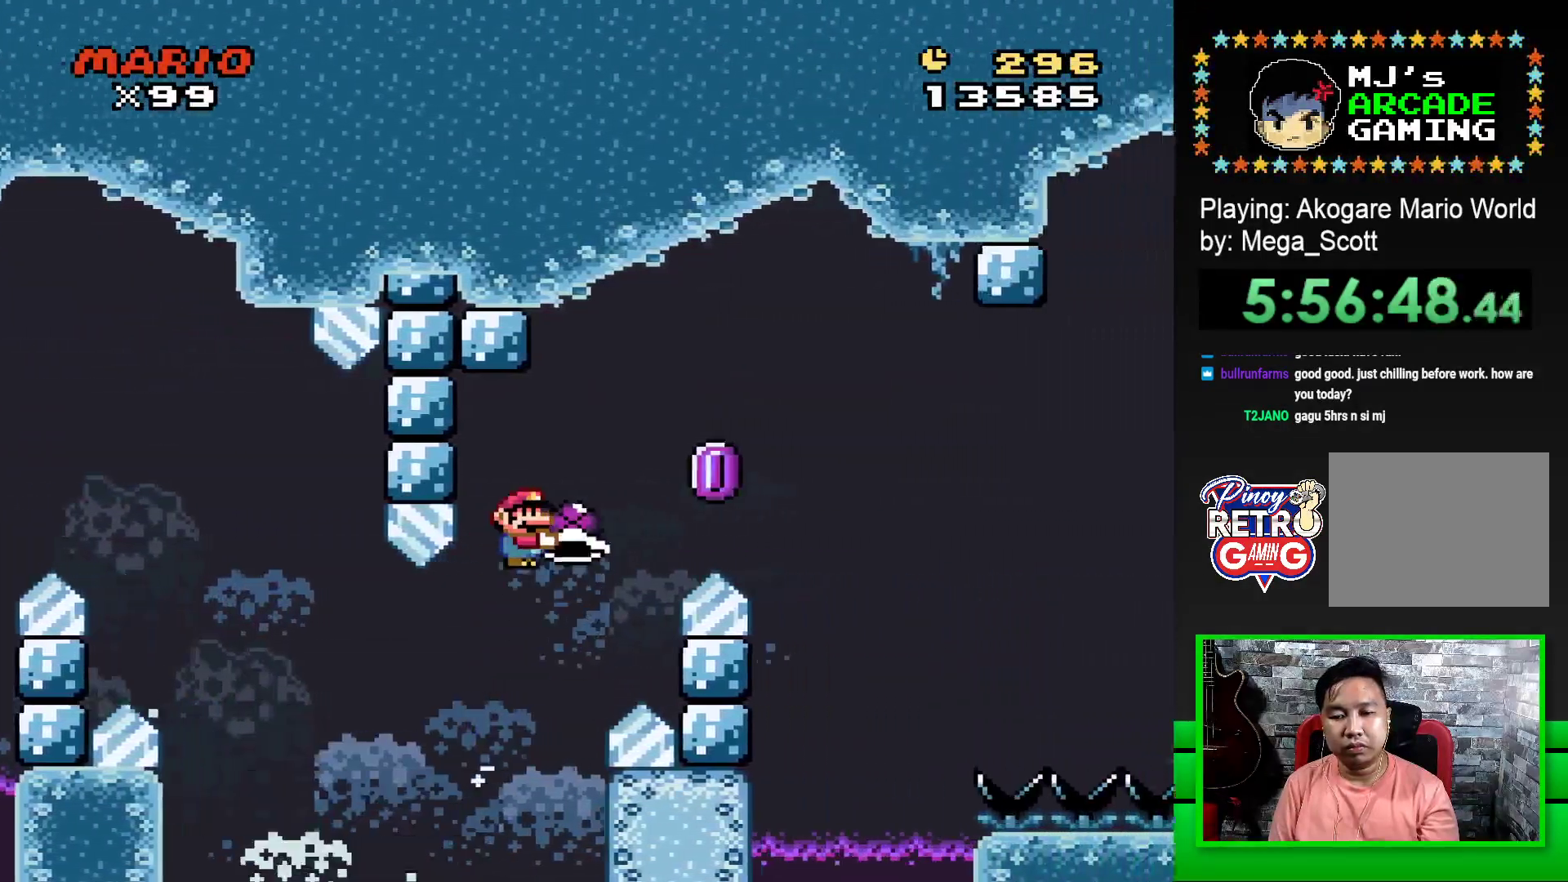
{"buttons": ["CROSS", "SQUARE", "DPAD_RIGHT"], "events": [[133, "CROSS", "up"], [150, "SQUARE", "up"], [200, "CROSS", "down"], [200, "SQUARE", "down"]]}
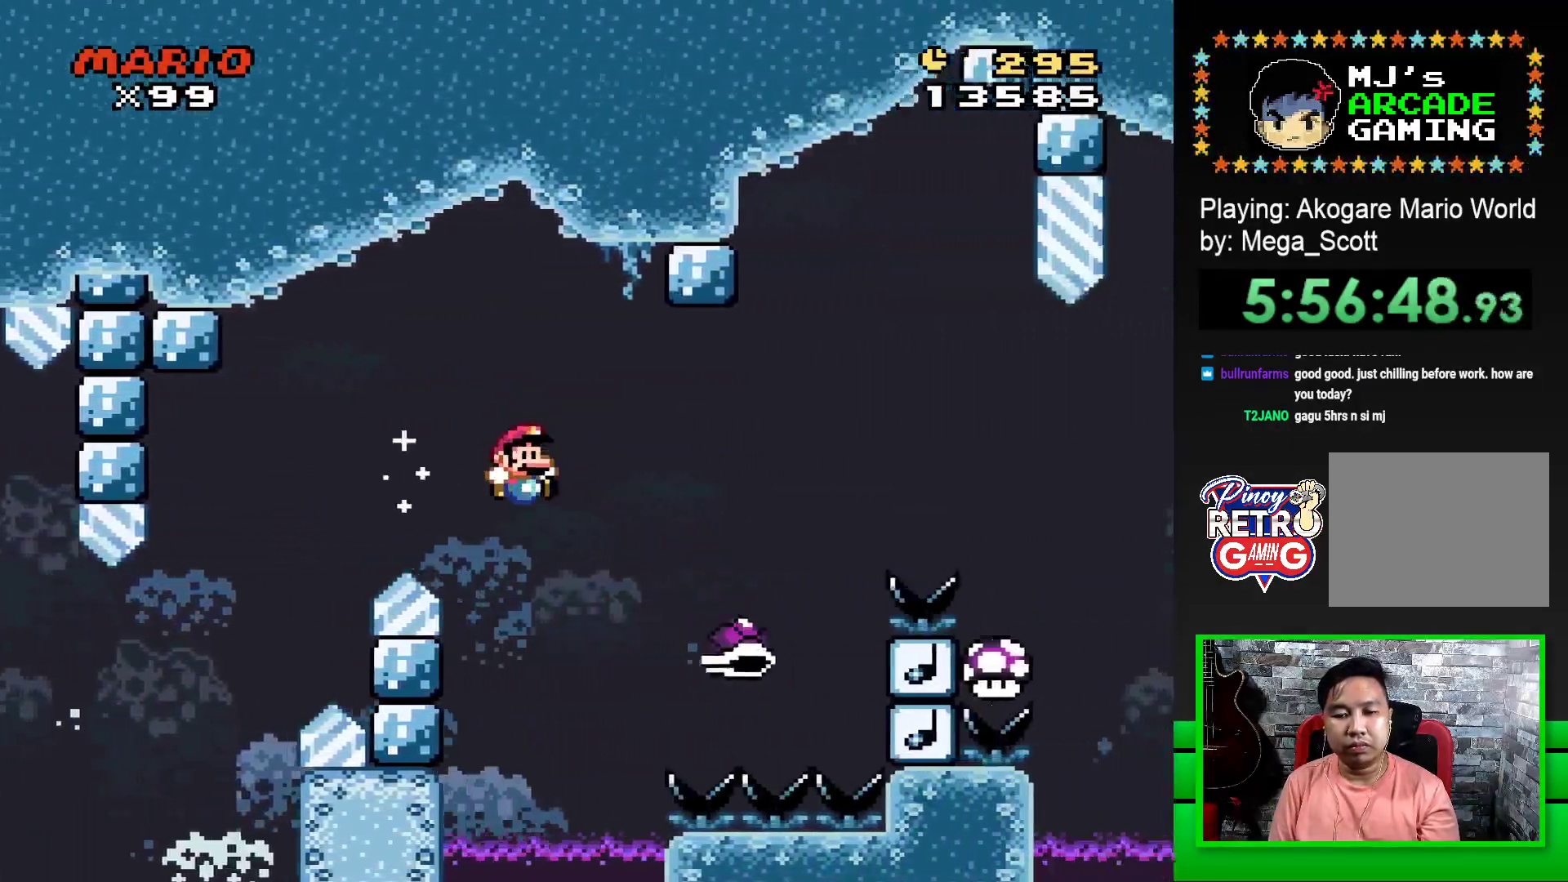
{"buttons": ["CROSS", "SQUARE", "DPAD_RIGHT"], "events": []}
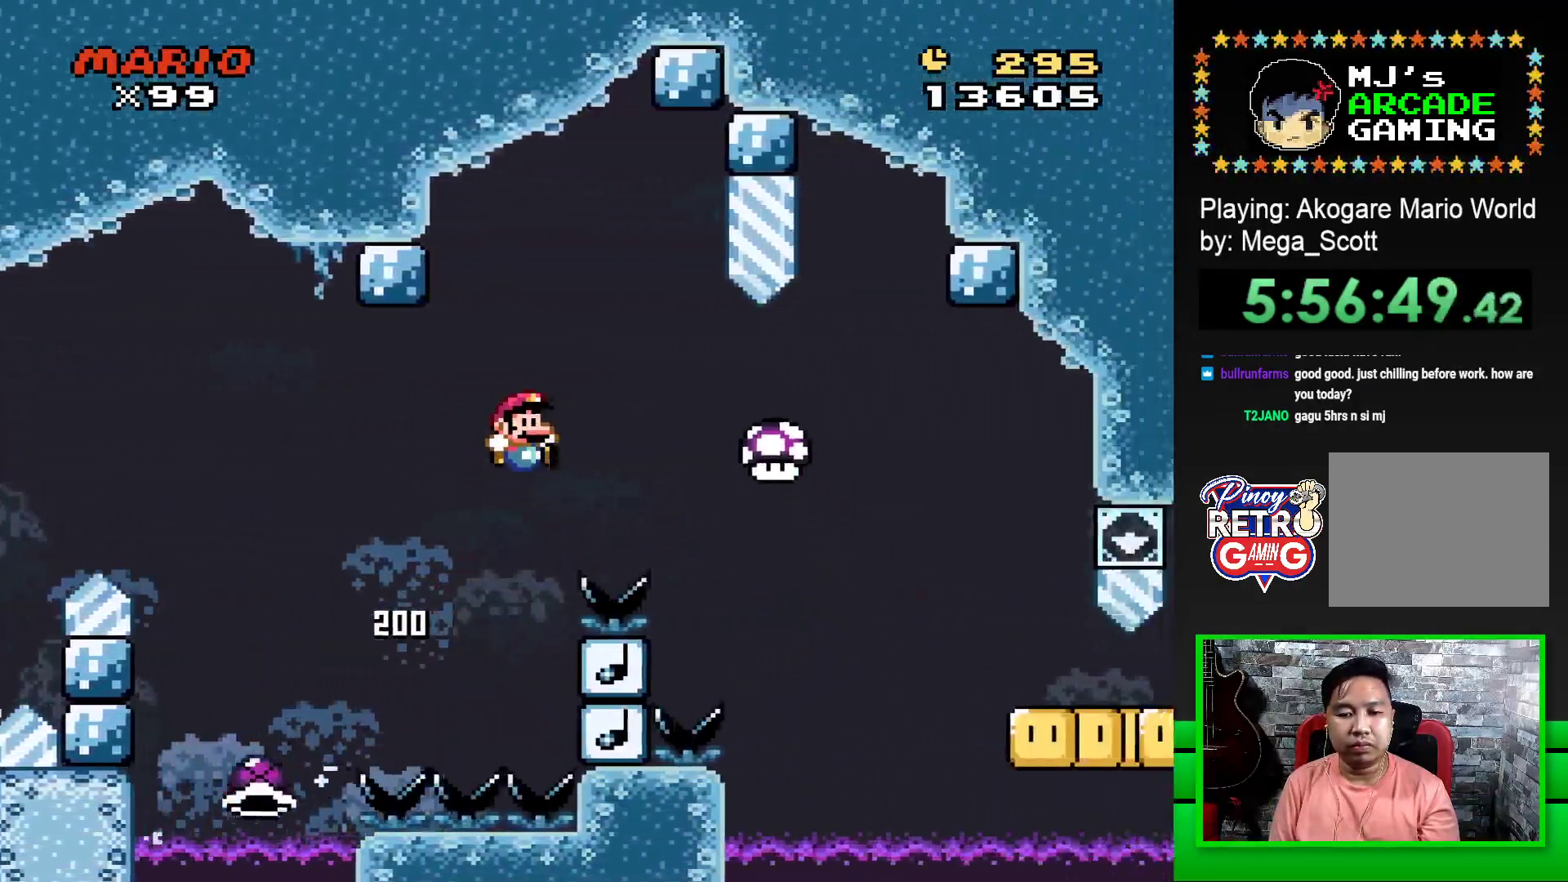
{"buttons": ["SQUARE"], "events": [[433, "CROSS", "up"], [483, "DPAD_RIGHT", "up"]]}
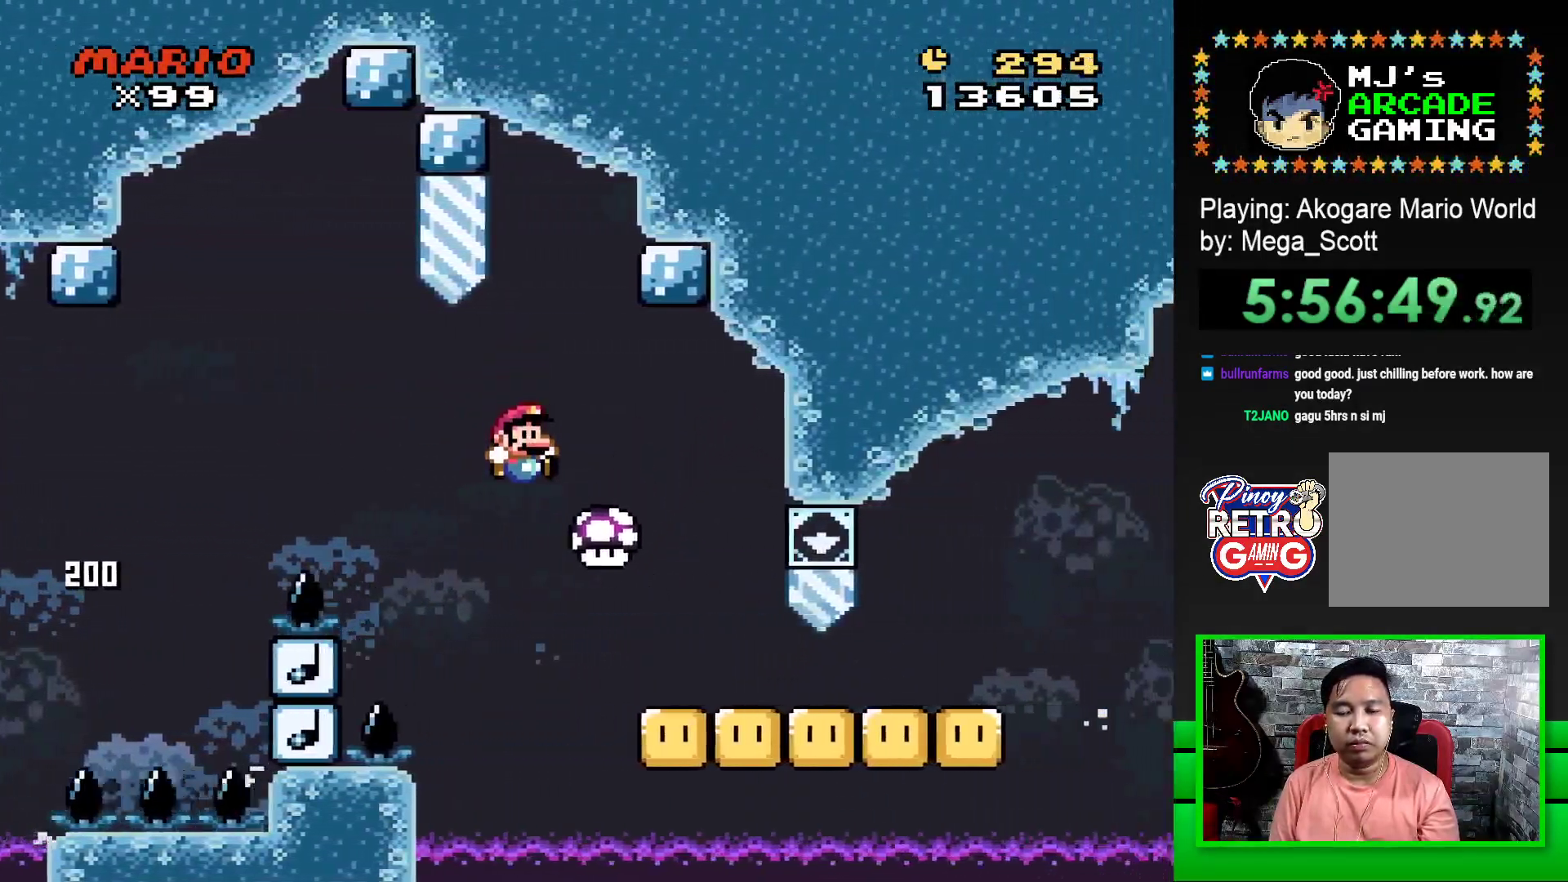
{"buttons": ["SQUARE", "DPAD_DOWN"], "events": [[67, "DPAD_DOWN", "down"]]}
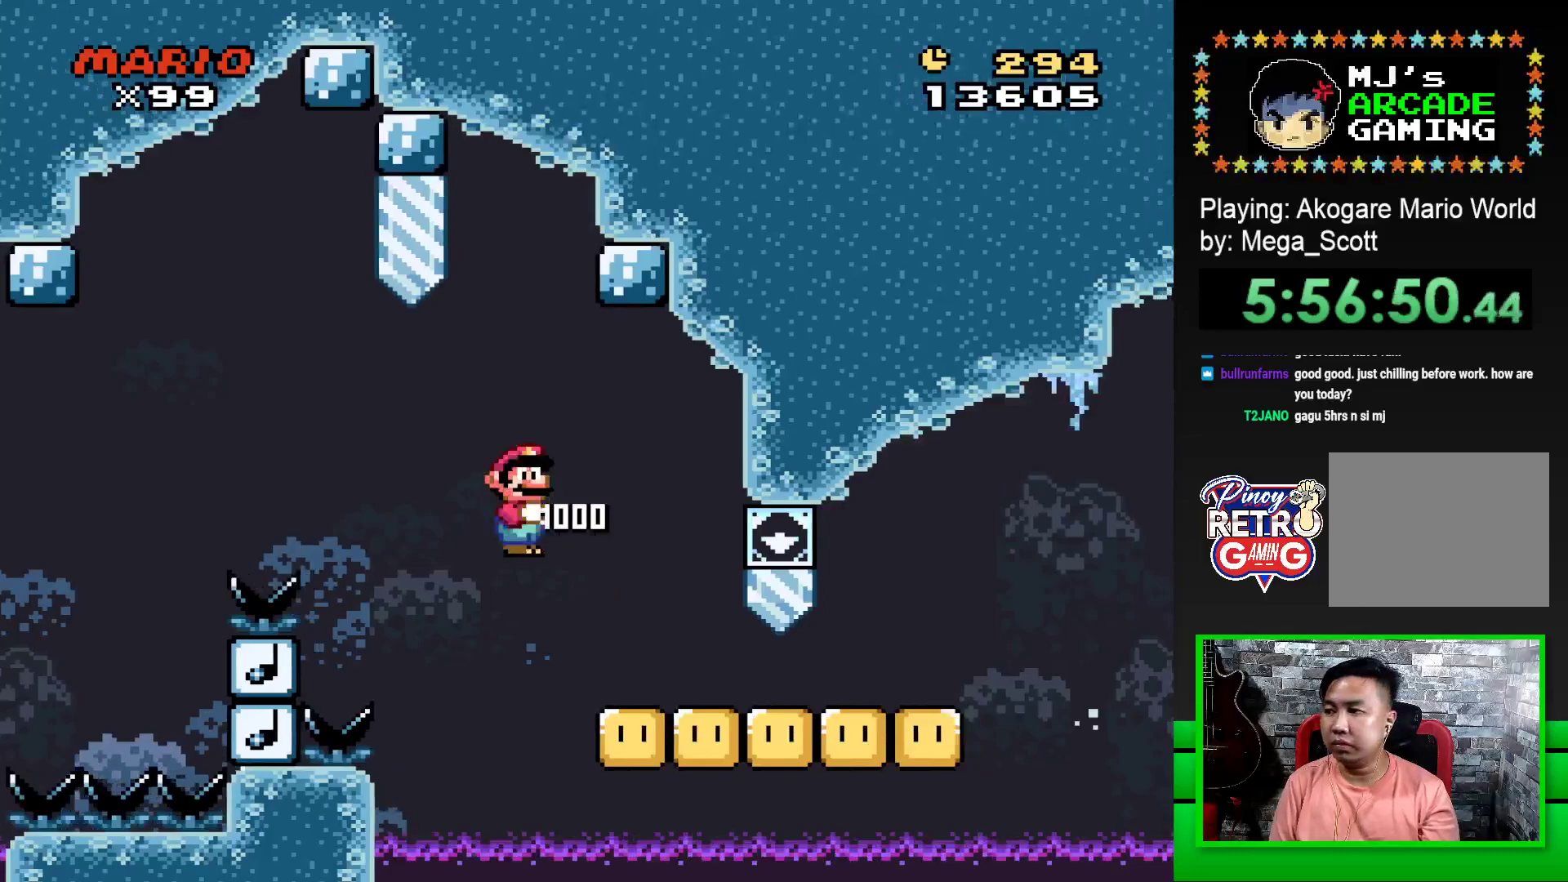
{"buttons": ["SQUARE", "DPAD_DOWN"], "events": []}
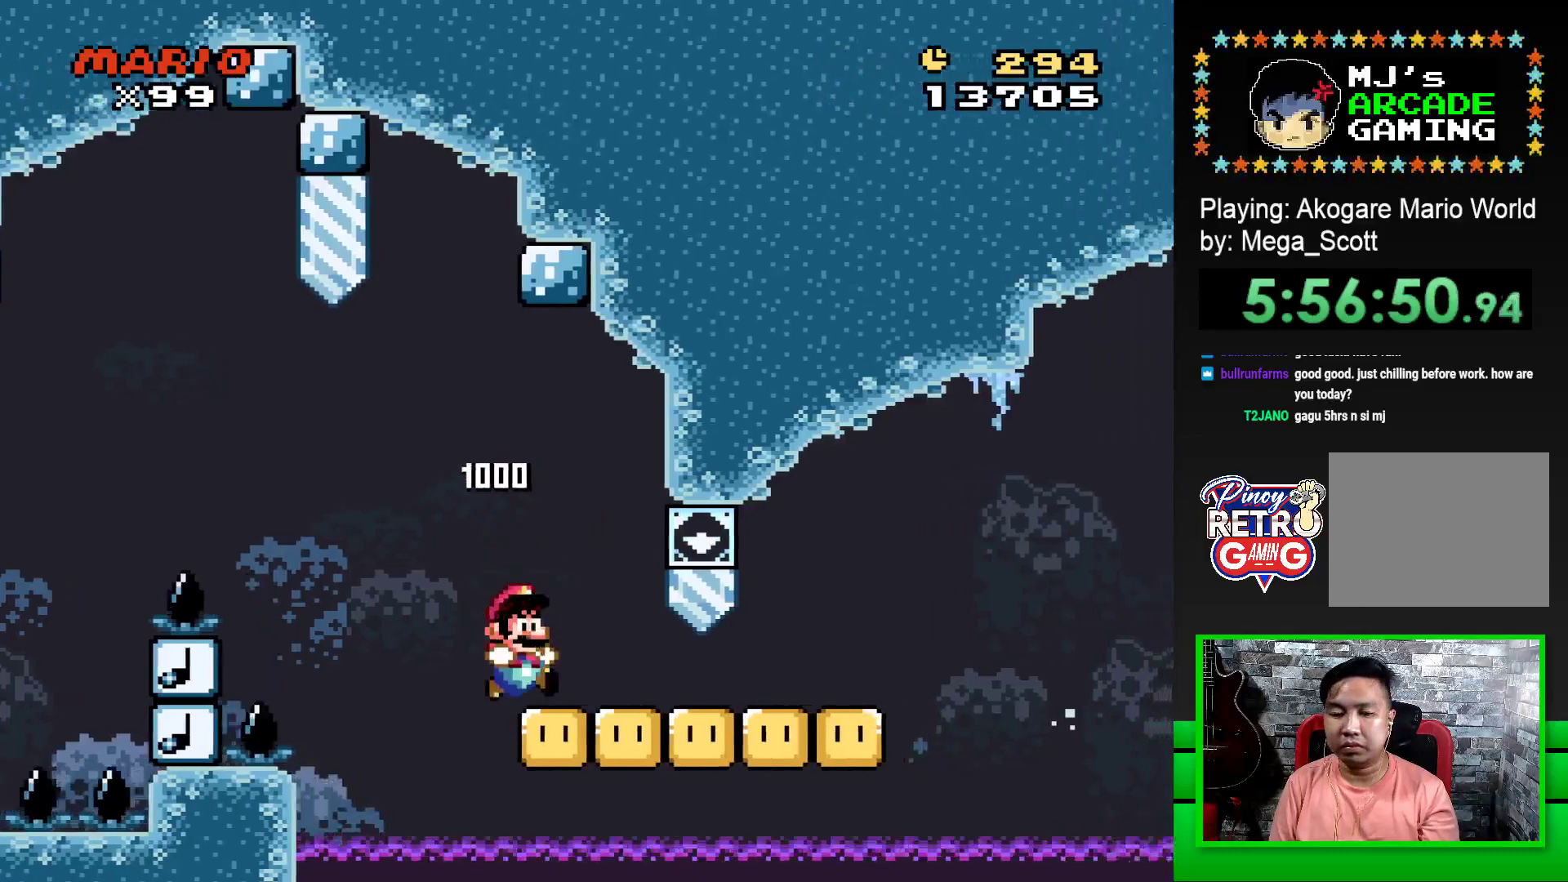
{"buttons": ["SQUARE", "DPAD_DOWN"], "events": []}
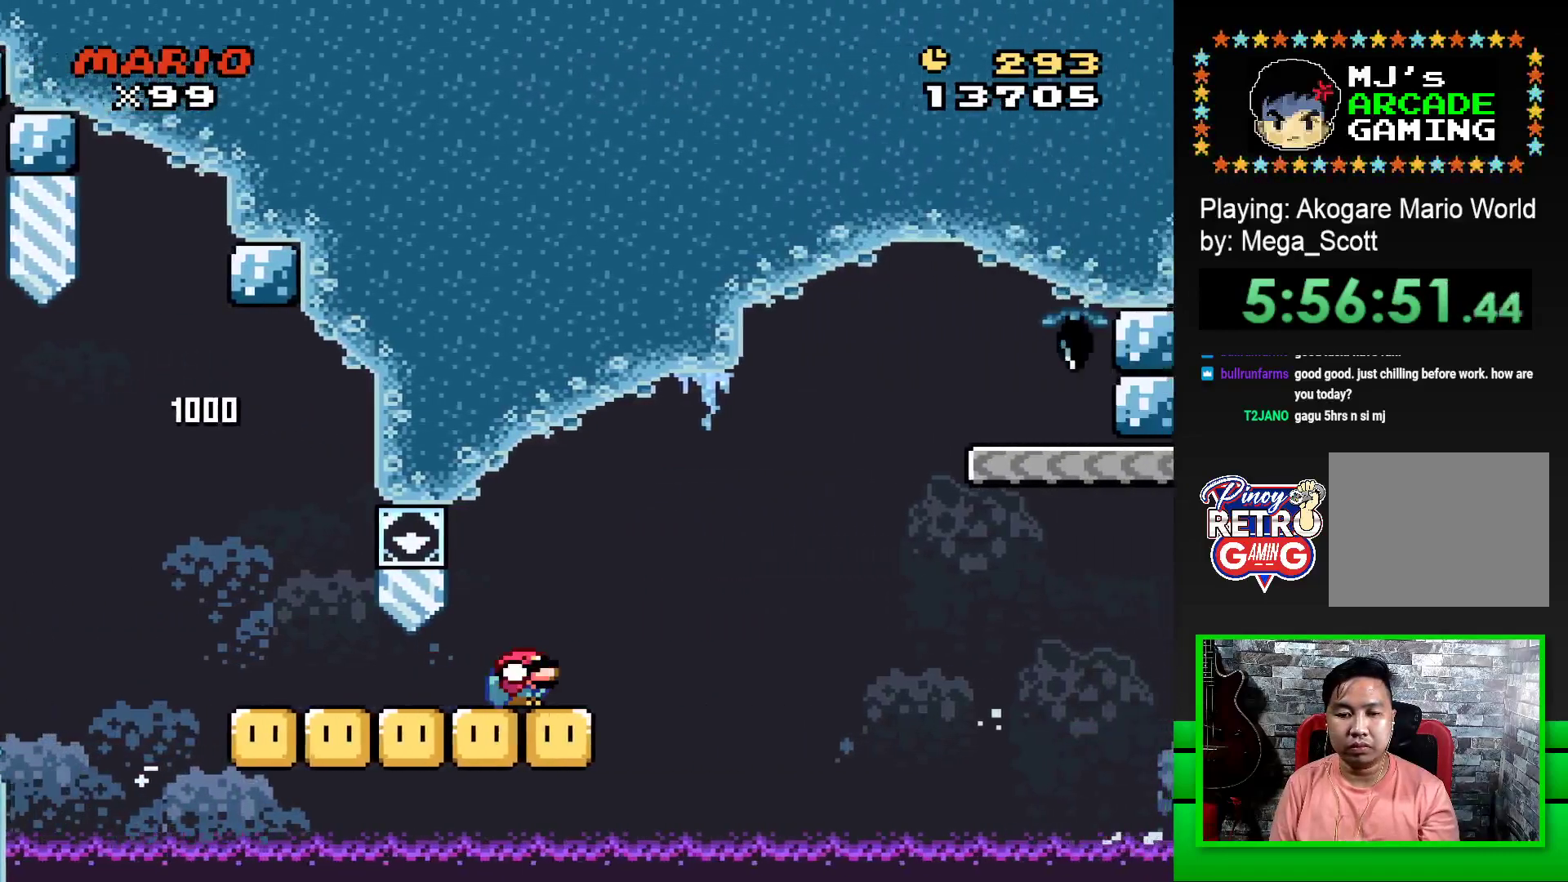
{"buttons": ["CROSS", "SQUARE", "DPAD_DOWN"], "events": [[183, "CROSS", "down"]]}
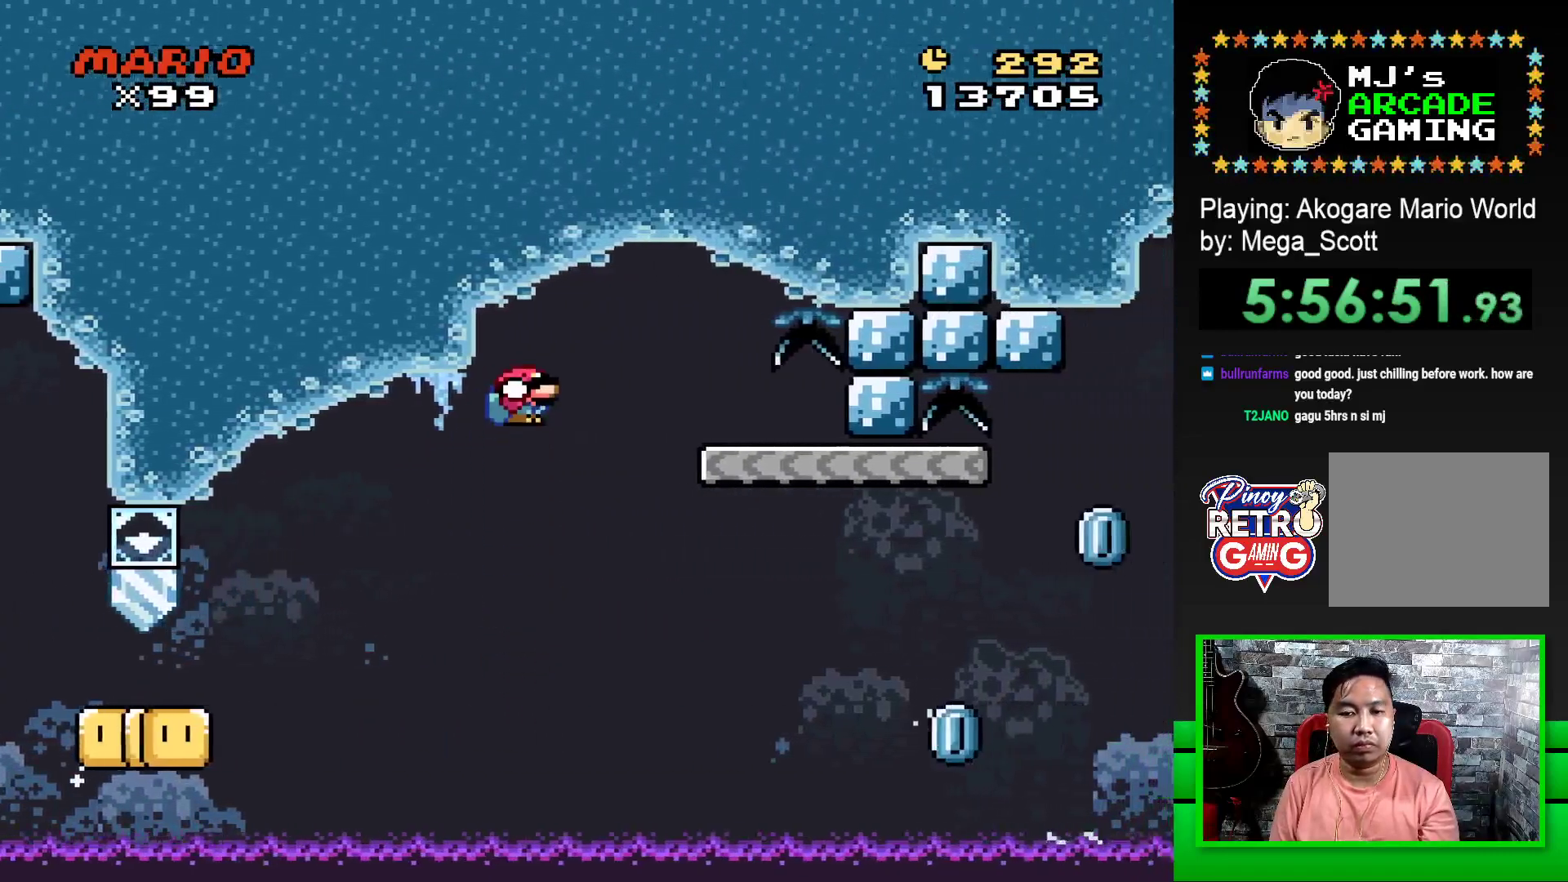
{"buttons": ["SQUARE", "DPAD_LEFT"], "events": [[133, "DPAD_DOWN", "up"], [217, "CROSS", "up"], [367, "DPAD_LEFT", "down"]]}
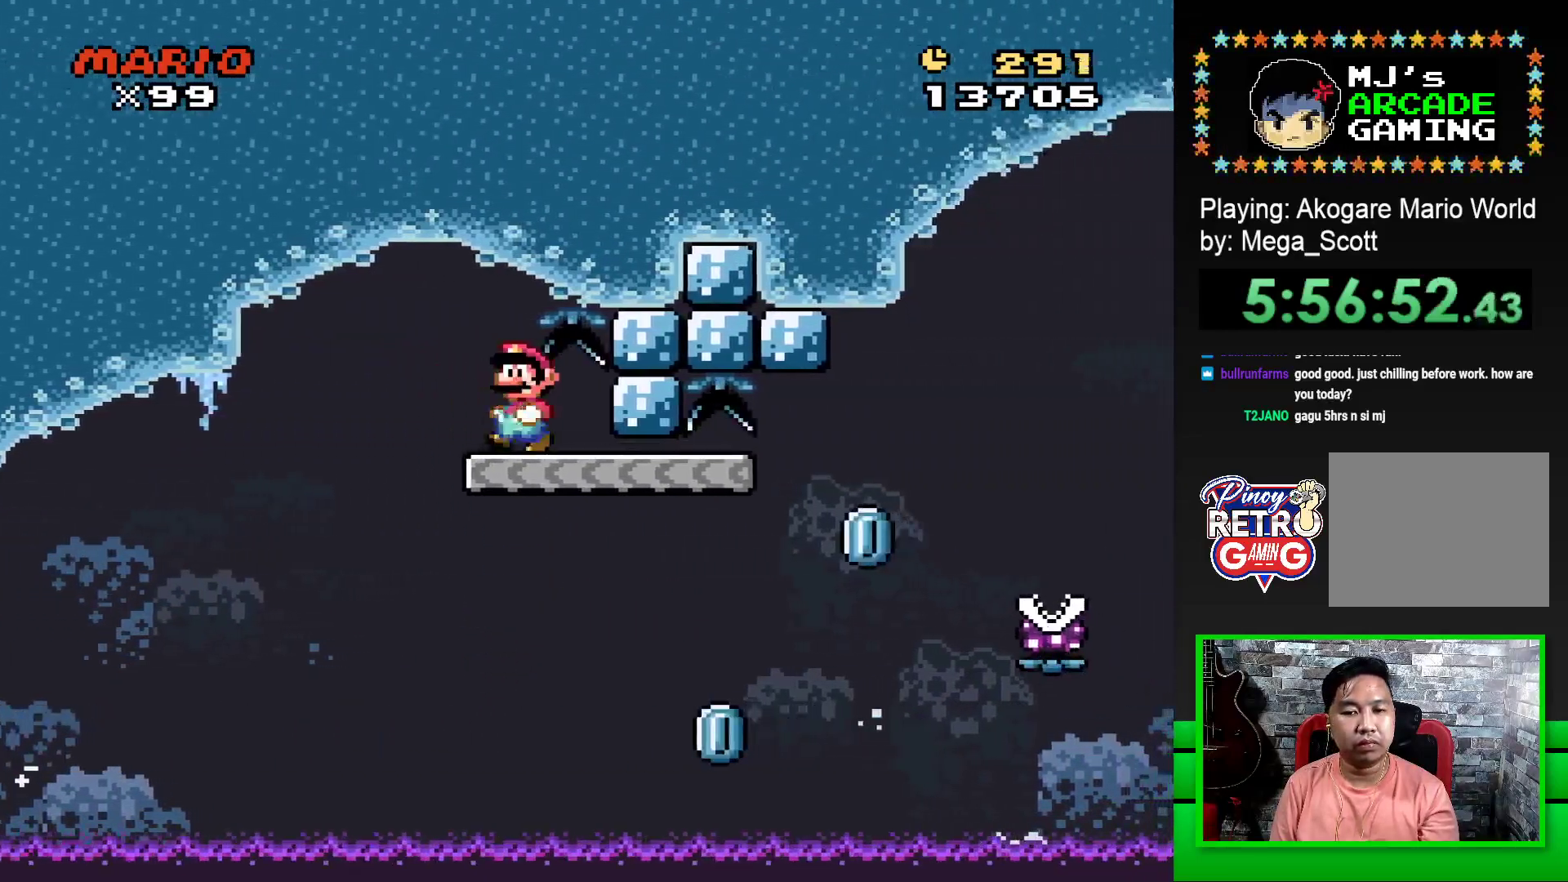
{"buttons": ["SQUARE", "DPAD_RIGHT"], "events": [[200, "DPAD_LEFT", "up"], [300, "DPAD_RIGHT", "down"]]}